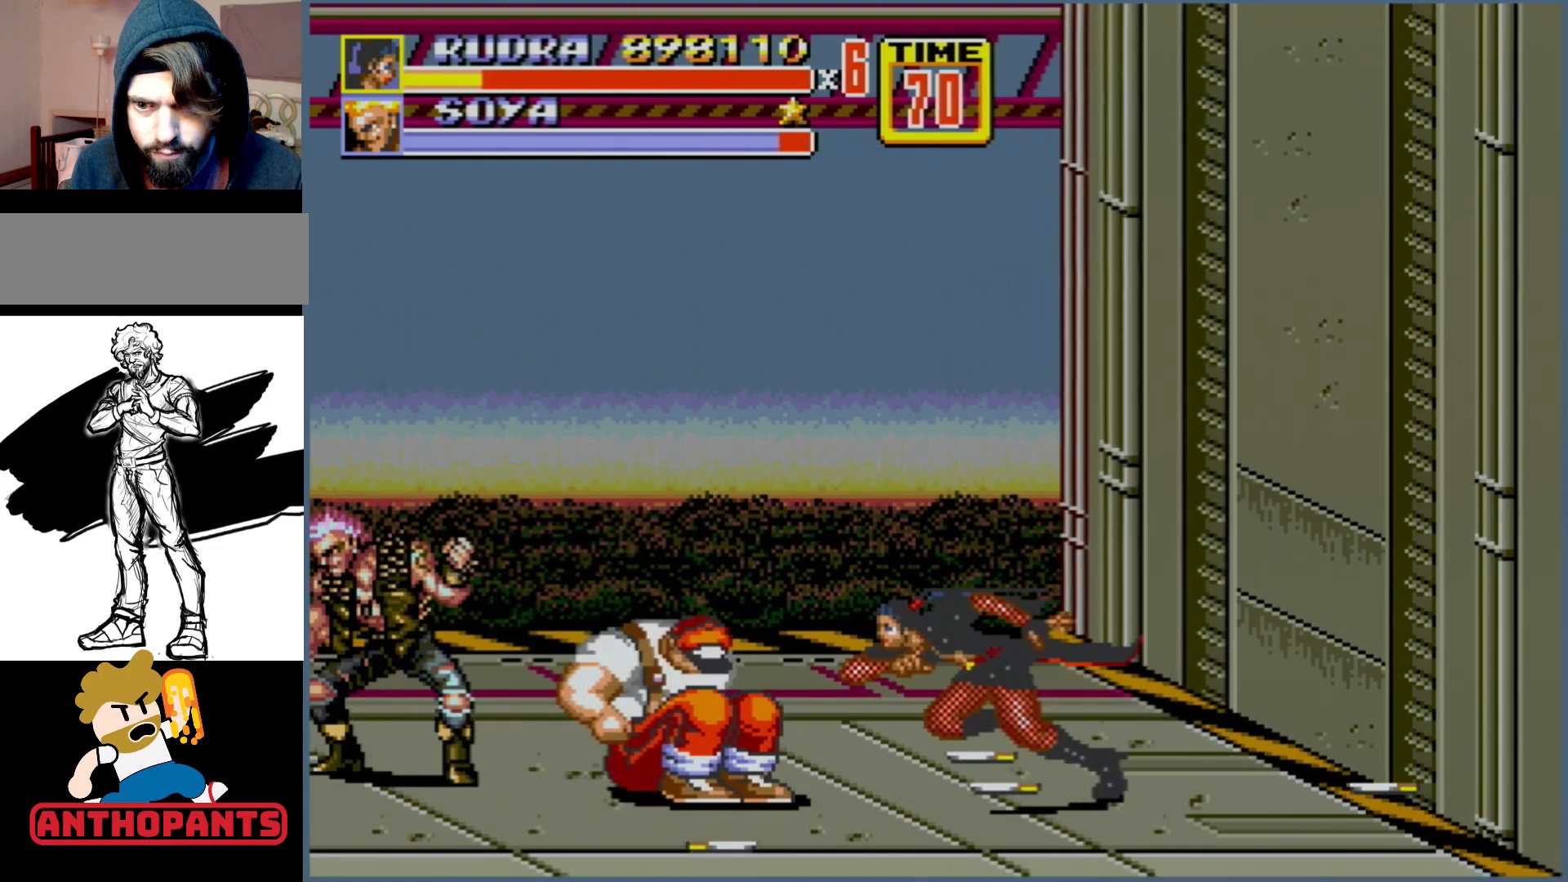
Gameplay with a controller (Xbox layout); each line is a JSON object with the inputs held at the frame after it. "events" lists button and stick changes between this image and that frame as [ms after this image, input, new state], when the widget could be followed in between. Not read: L1 L2 L3 R1 R2 R3.
{"buttons": [], "events": [[17, "DPAD_LEFT", "down"], [67, "B", "down"], [250, "DPAD_LEFT", "up"], [267, "B", "up"]]}
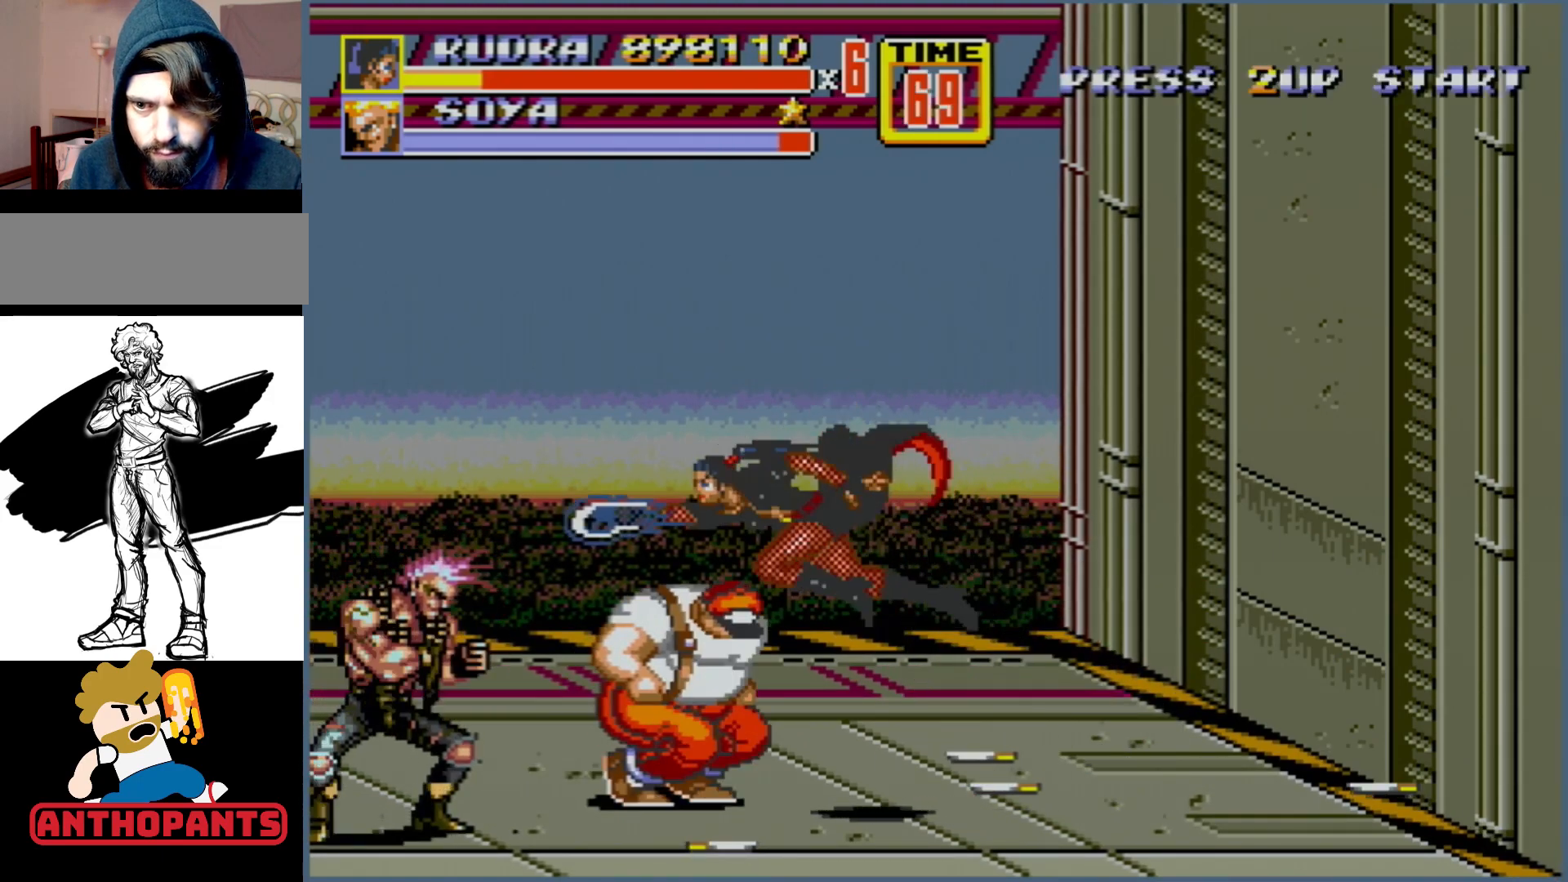
{"buttons": [], "events": []}
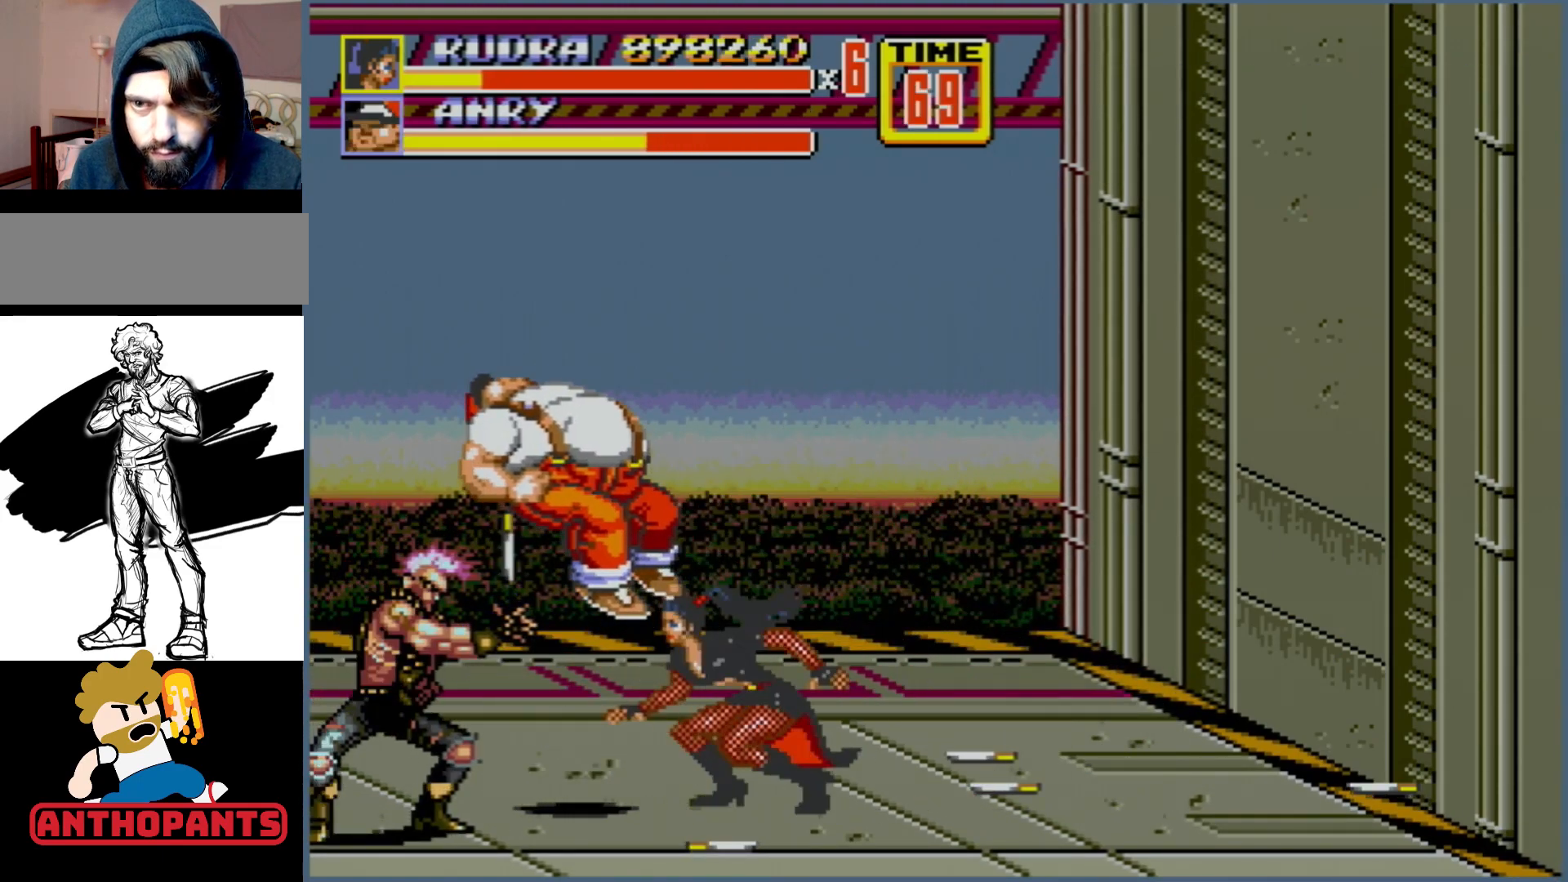
{"buttons": [], "events": []}
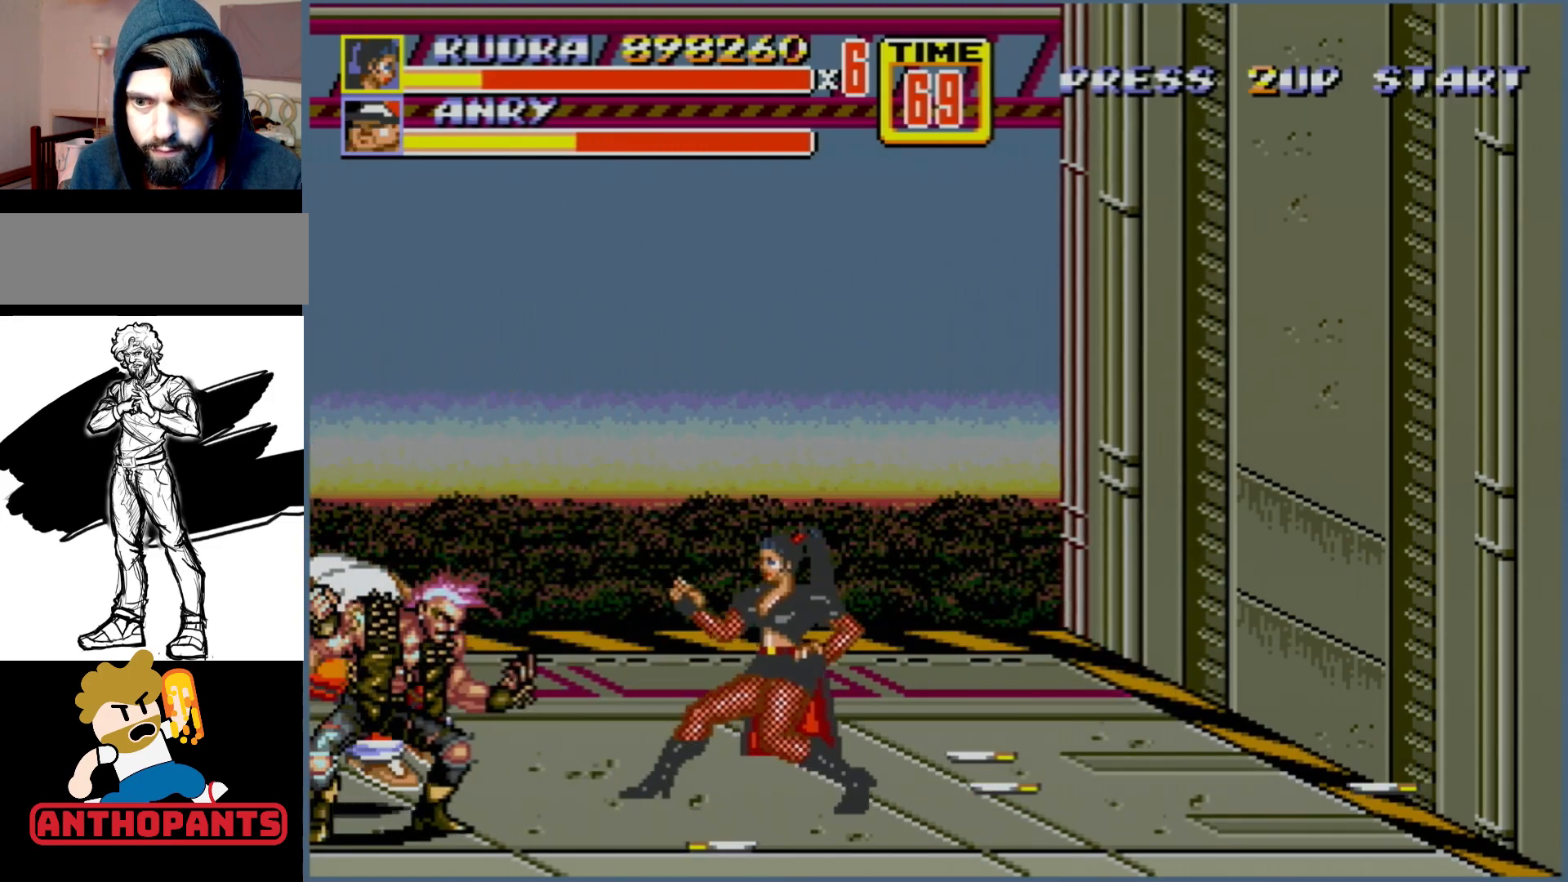
{"buttons": ["DPAD_UP"], "events": [[200, "DPAD_UP", "down"]]}
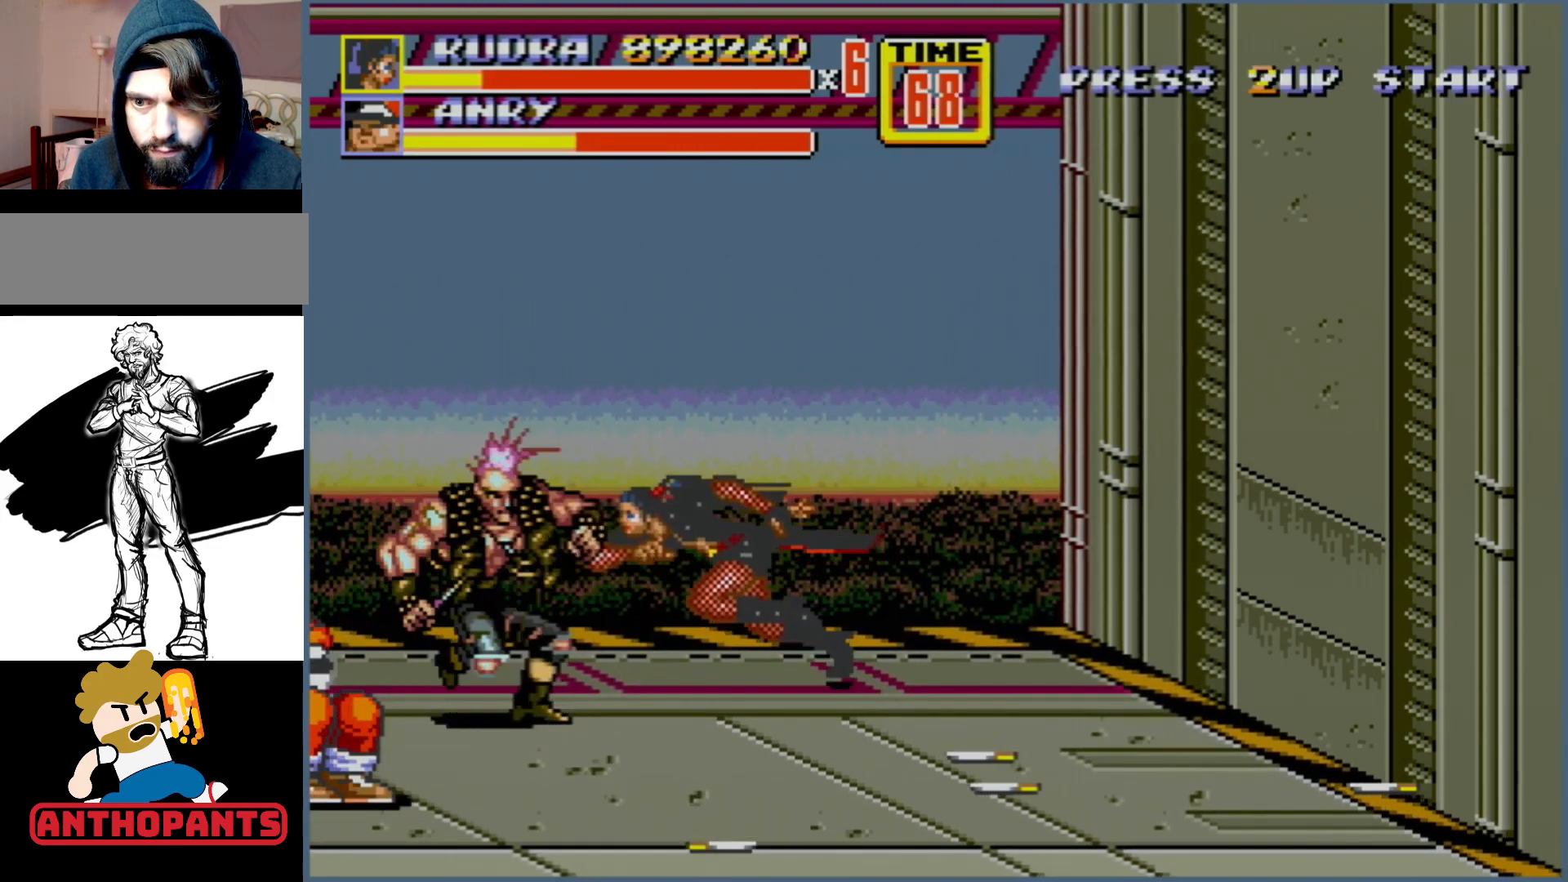
{"buttons": ["DPAD_UP"], "events": [[200, "DPAD_LEFT", "down"], [367, "DPAD_LEFT", "up"]]}
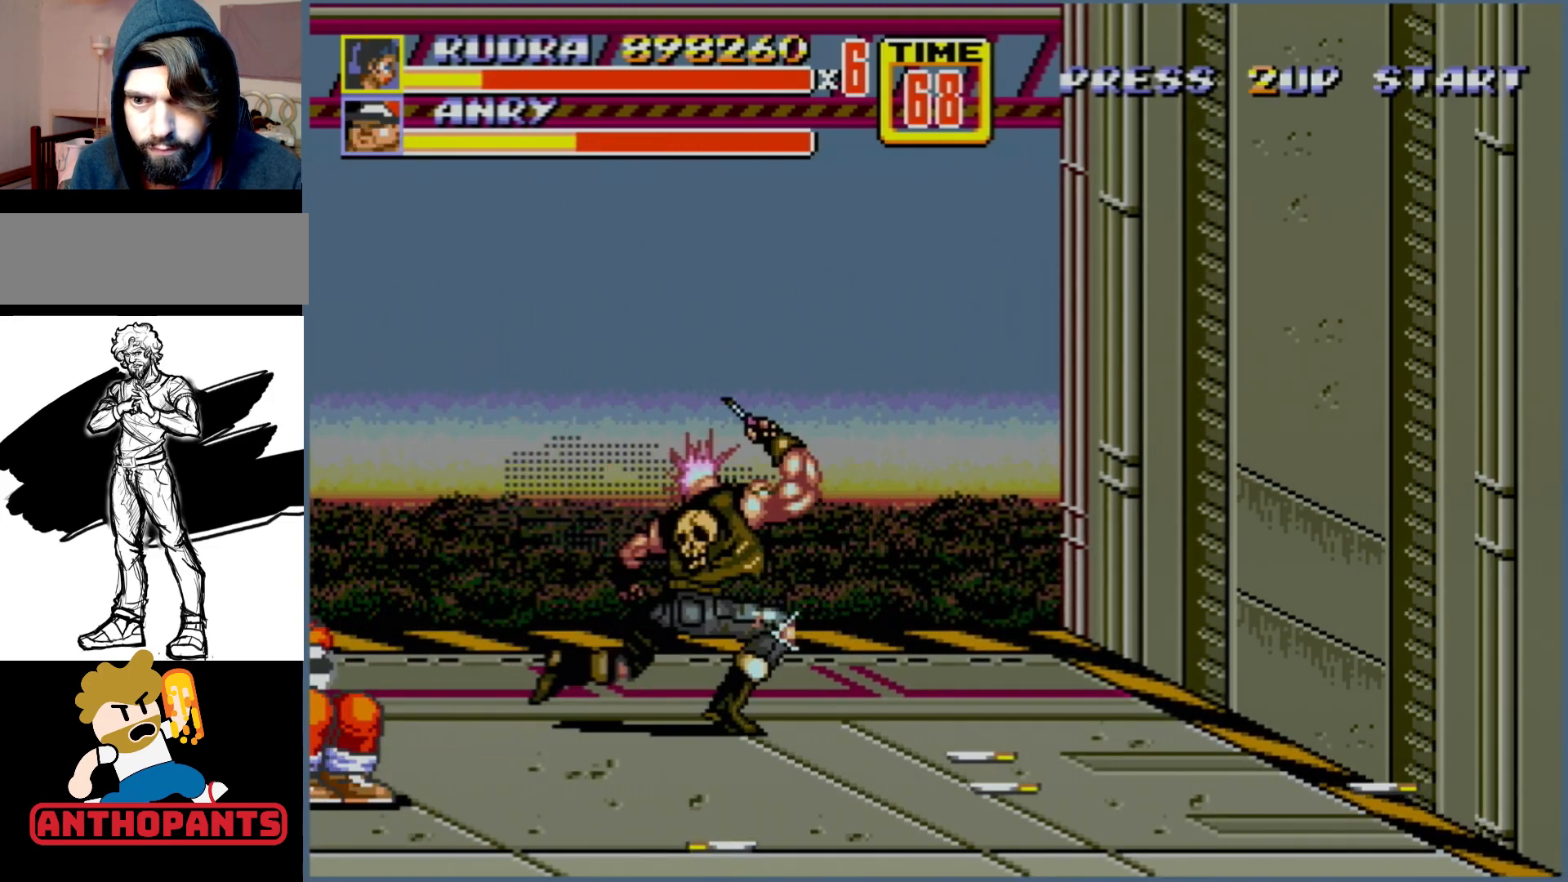
{"buttons": ["DPAD_DOWN", "DPAD_RIGHT"], "events": [[333, "DPAD_RIGHT", "down"], [333, "DPAD_UP", "up"], [417, "DPAD_DOWN", "down"]]}
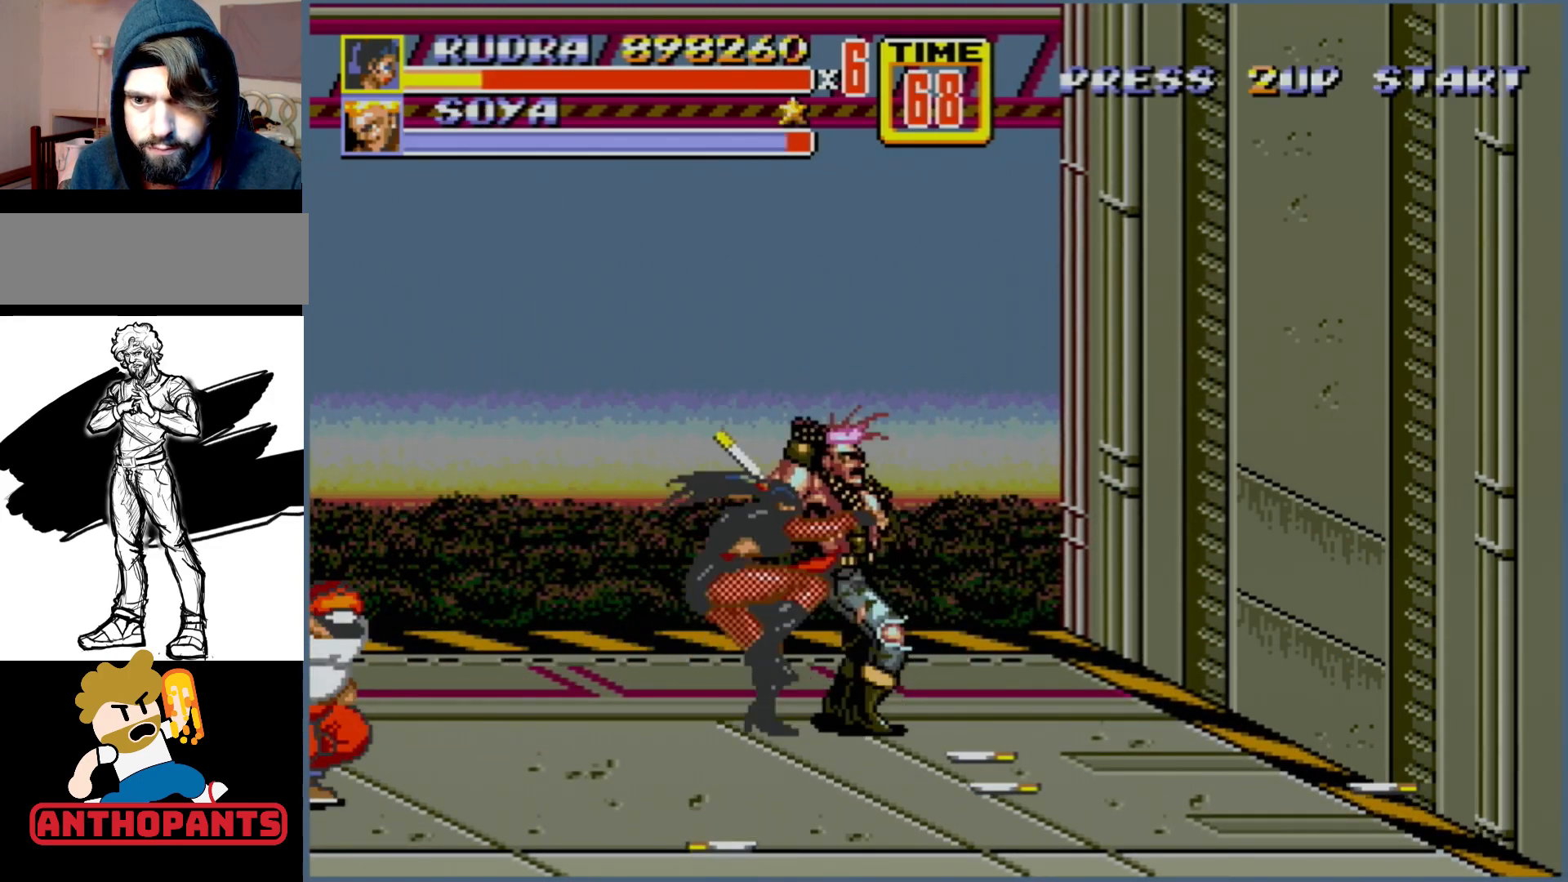
{"buttons": [], "events": [[183, "DPAD_DOWN", "up"], [350, "DPAD_RIGHT", "up"]]}
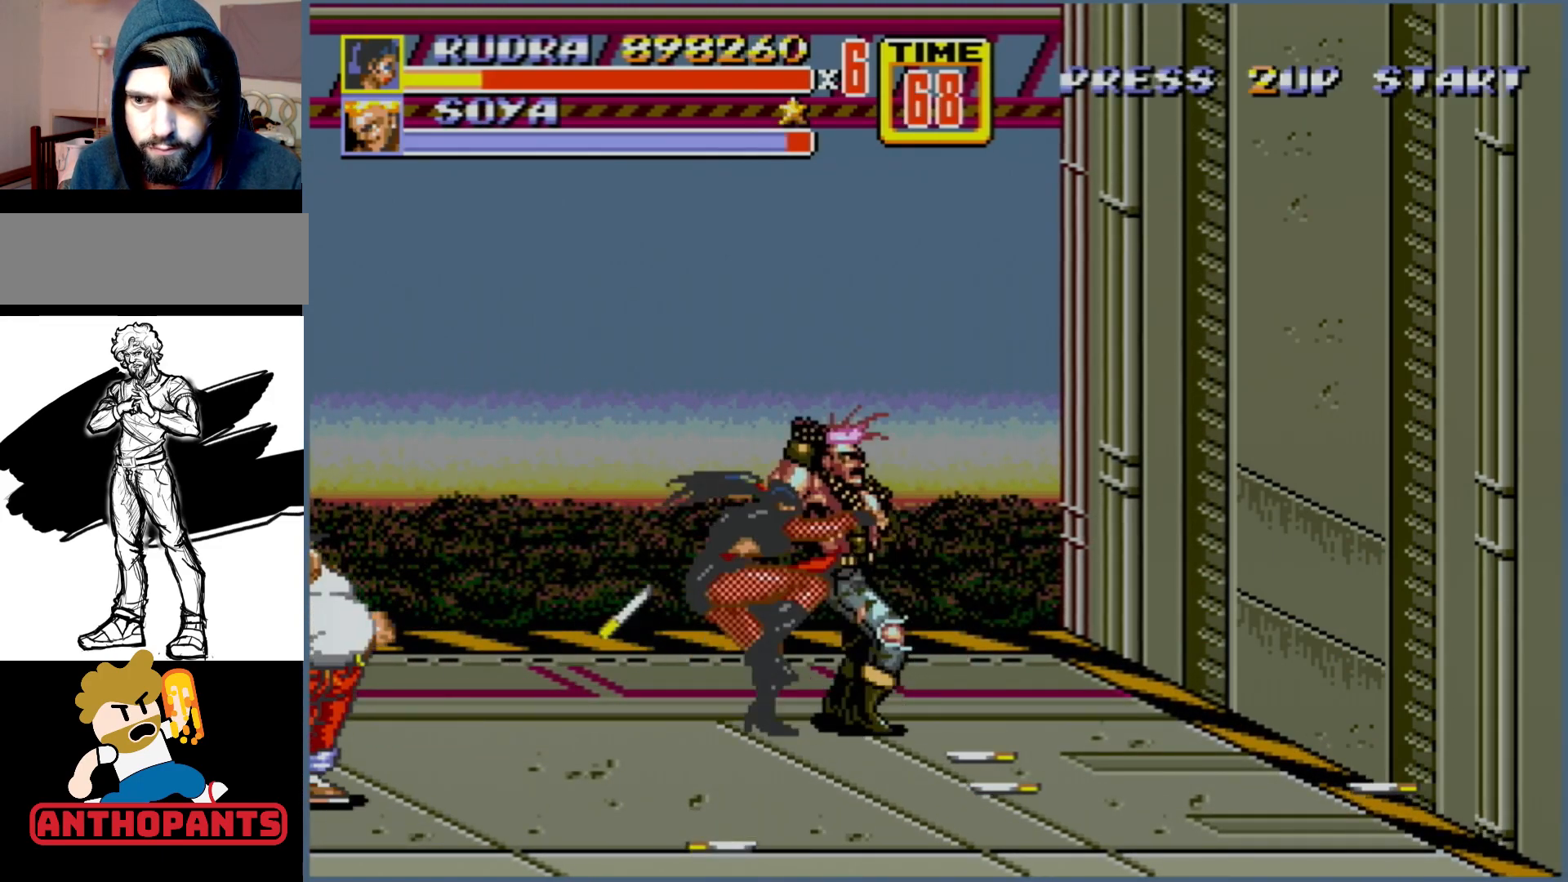
{"buttons": ["B"], "events": [[350, "B", "down"]]}
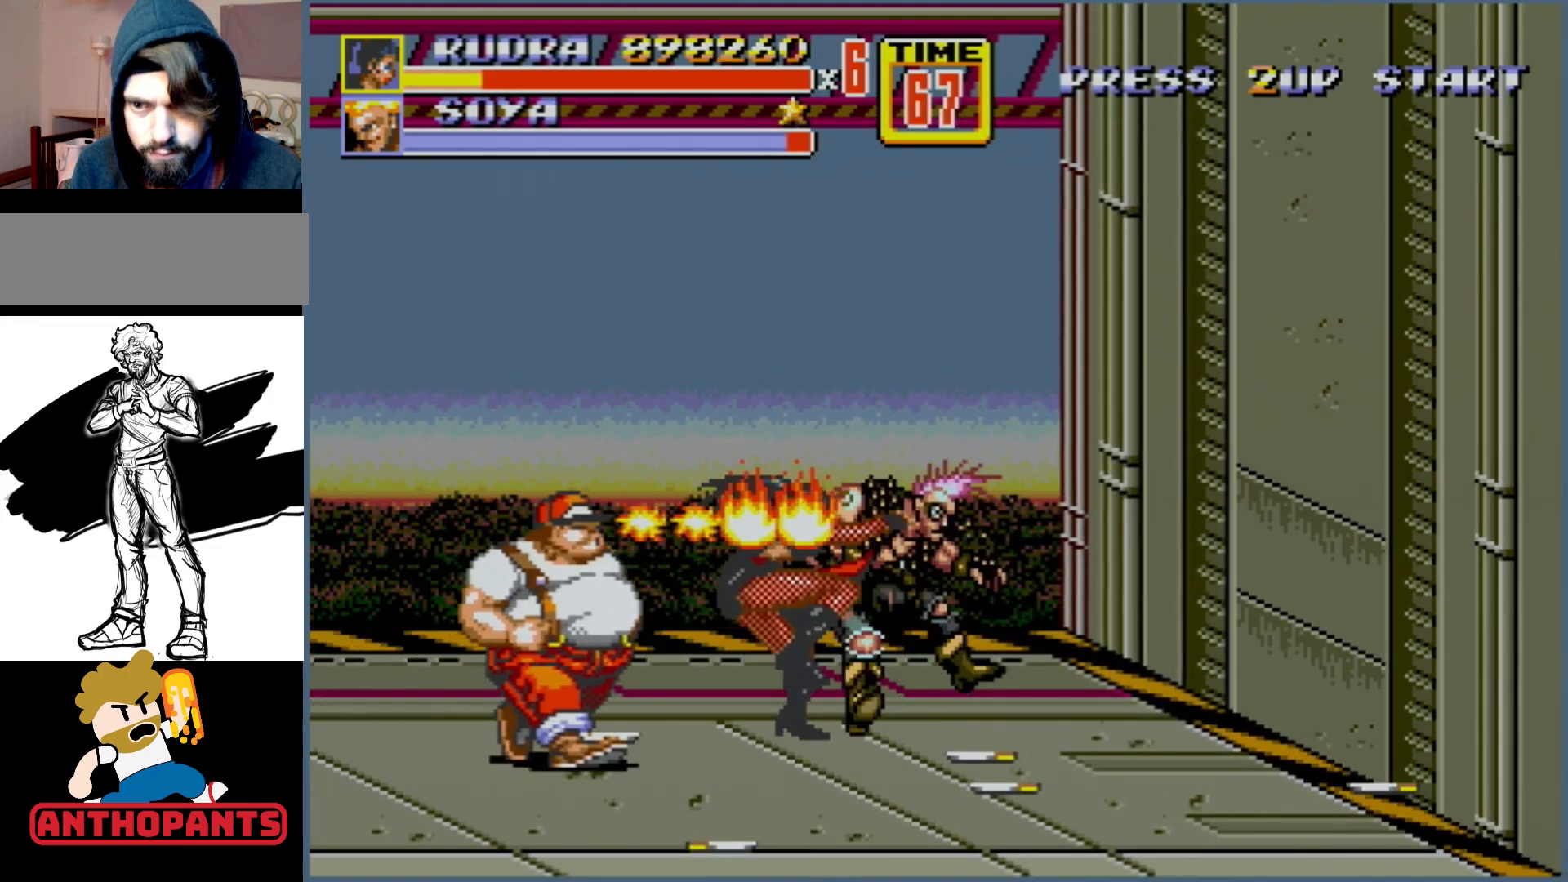
{"buttons": ["B"], "events": []}
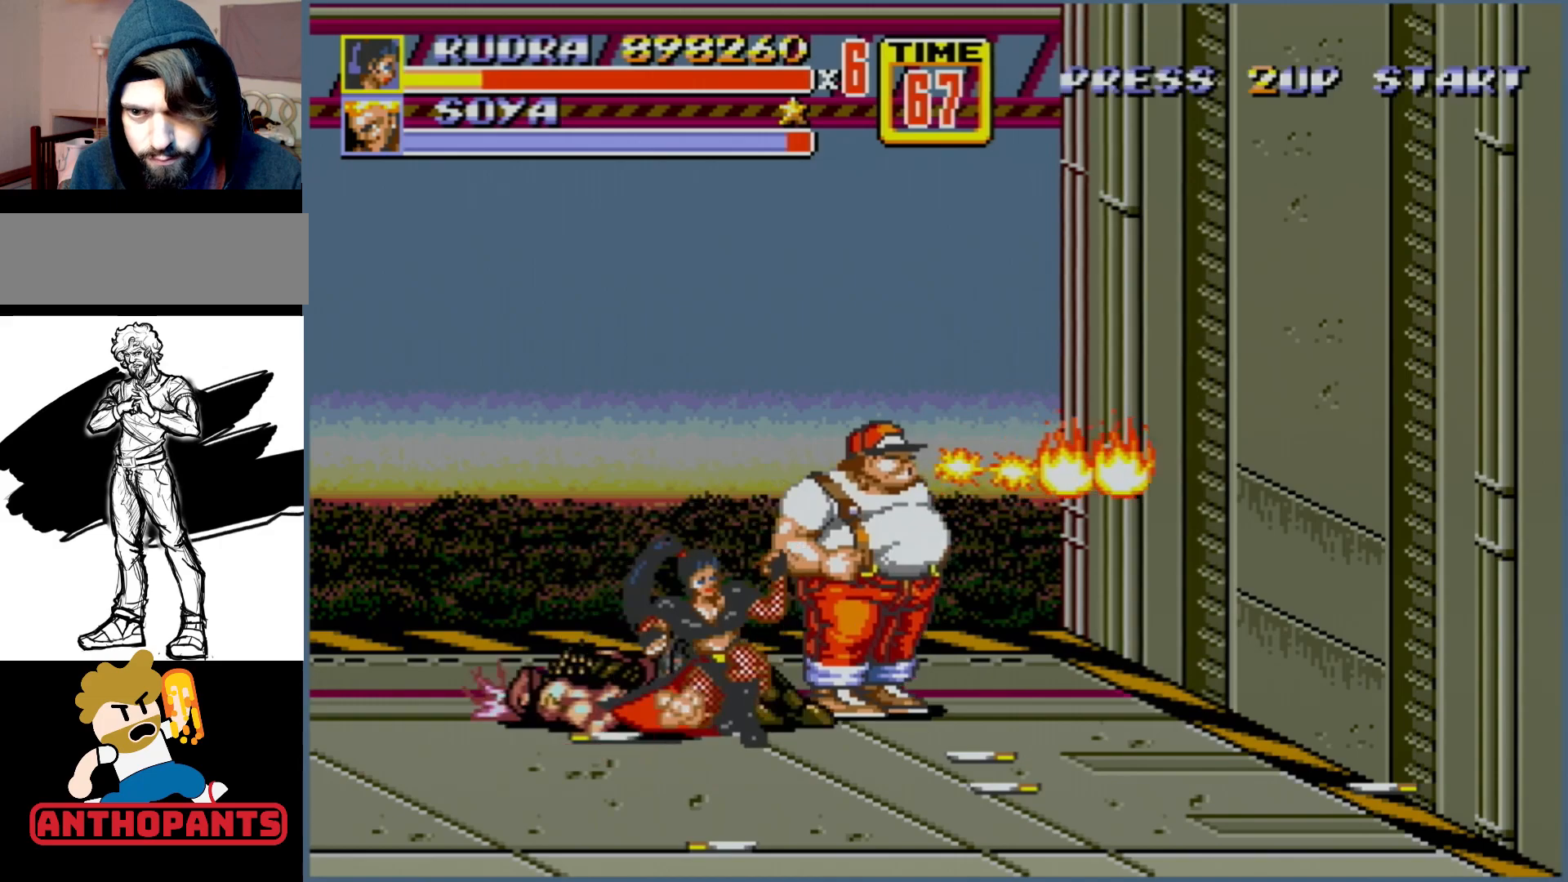
{"buttons": [], "events": [[100, "B", "up"], [433, "DPAD_RIGHT", "down"], [500, "DPAD_RIGHT", "up"]]}
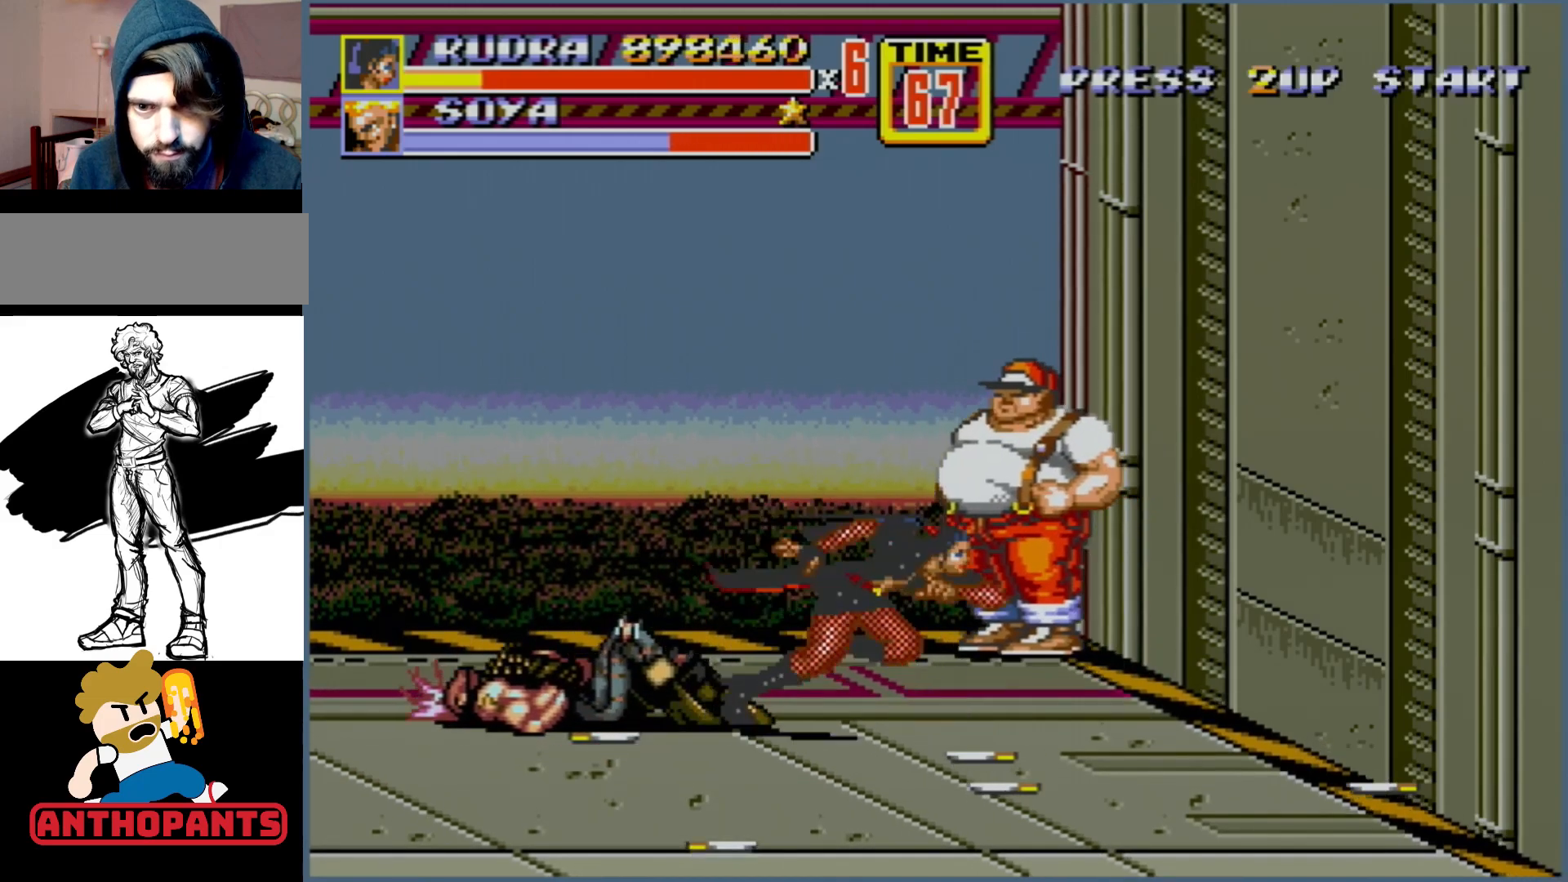
{"buttons": [], "events": [[50, "DPAD_RIGHT", "down"], [67, "B", "down"], [150, "B", "up"], [150, "DPAD_RIGHT", "up"]]}
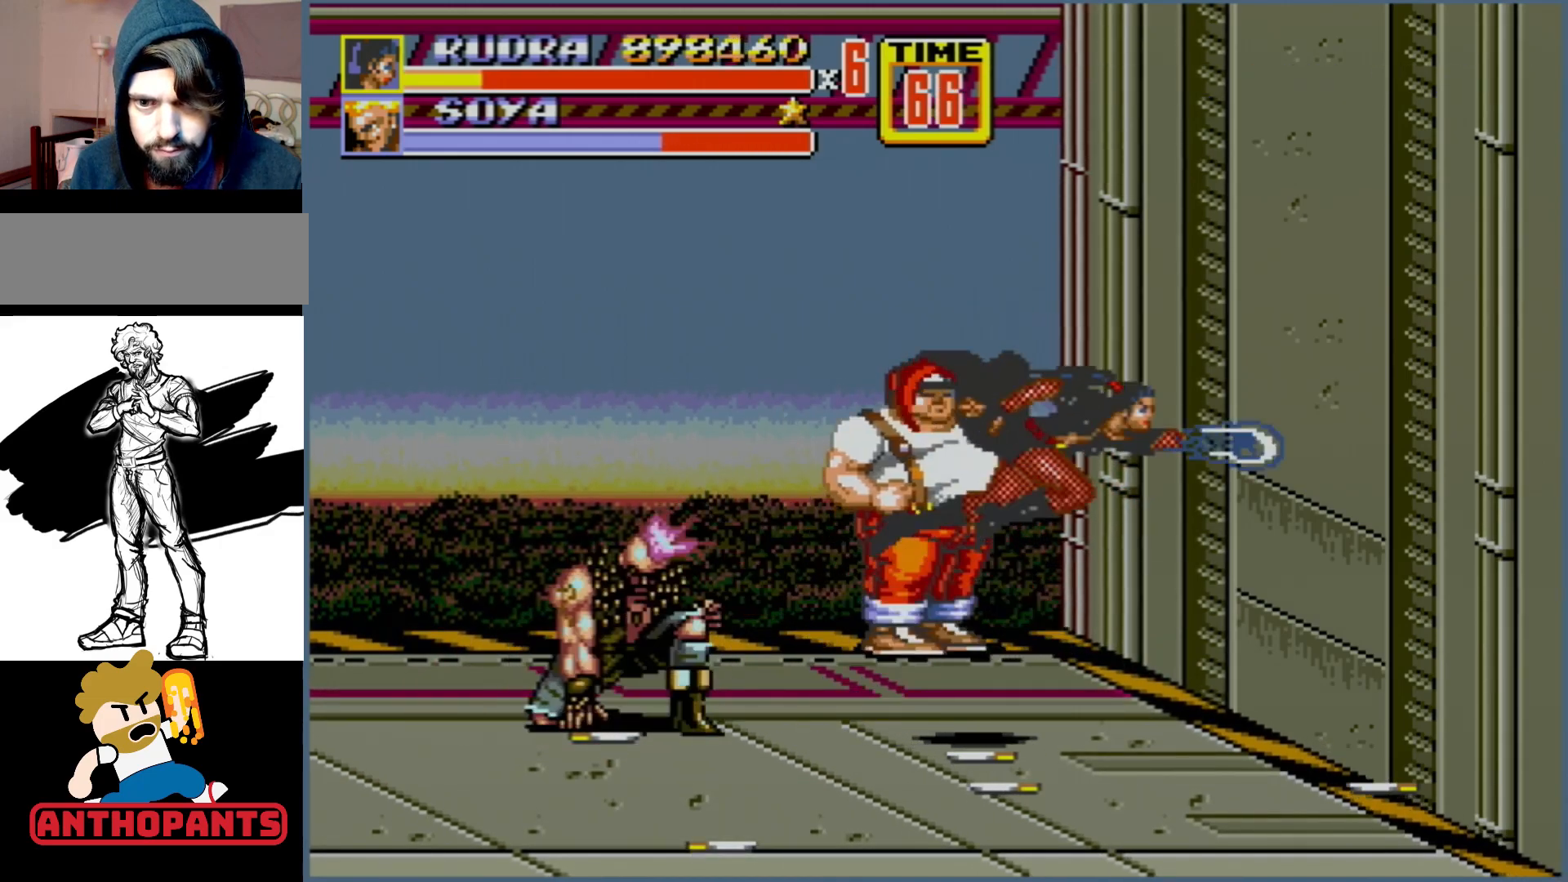
{"buttons": ["DPAD_DOWN", "DPAD_RIGHT"], "events": [[333, "DPAD_DOWN", "down"], [333, "DPAD_RIGHT", "down"]]}
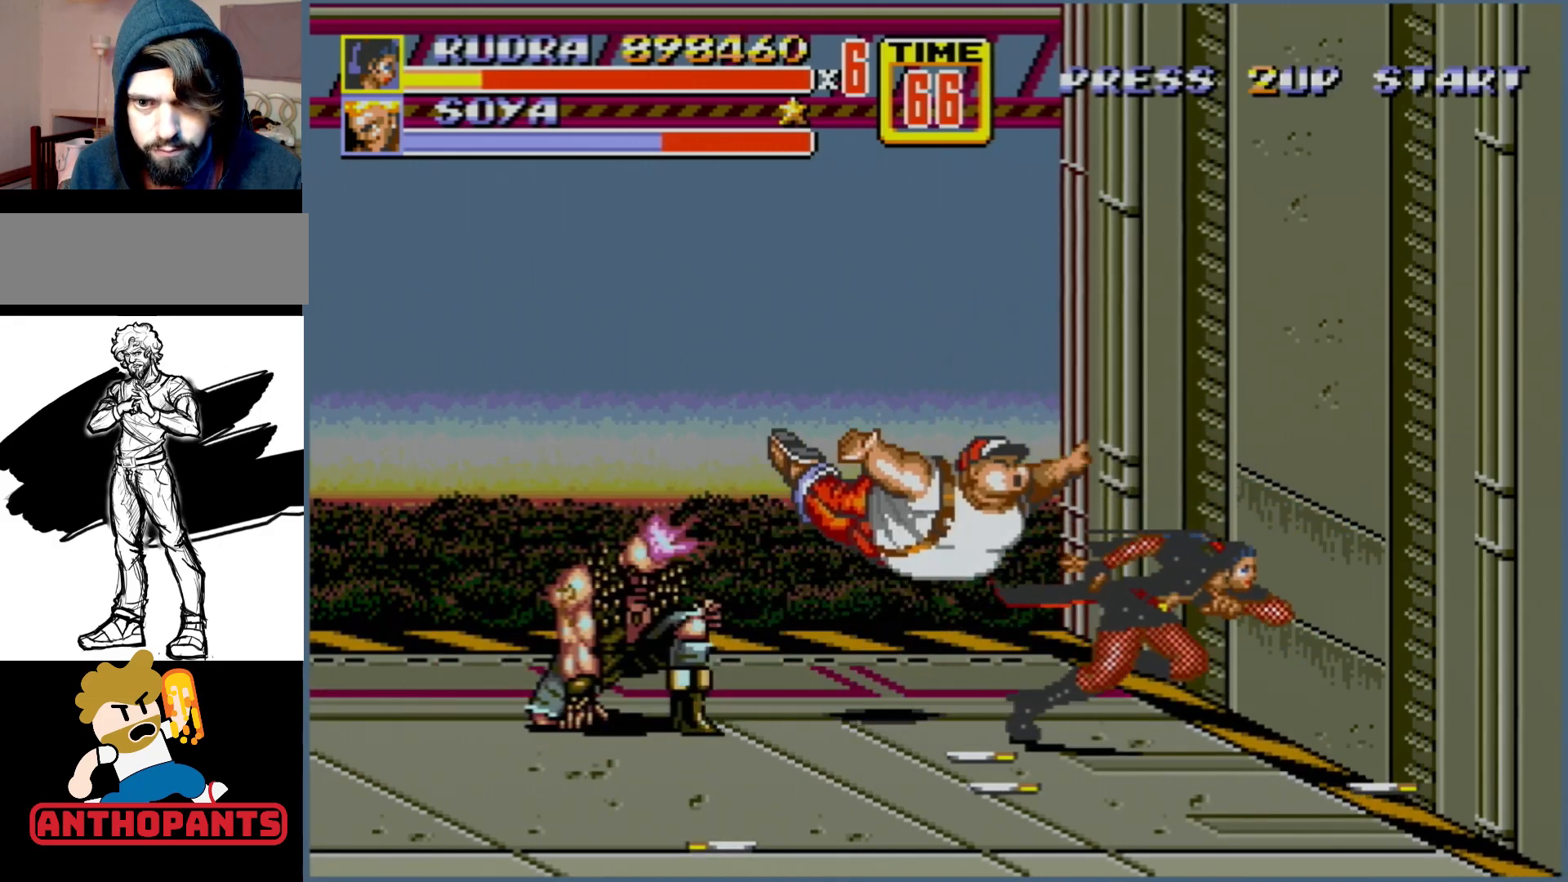
{"buttons": [], "events": [[300, "DPAD_DOWN", "up"], [300, "DPAD_RIGHT", "up"]]}
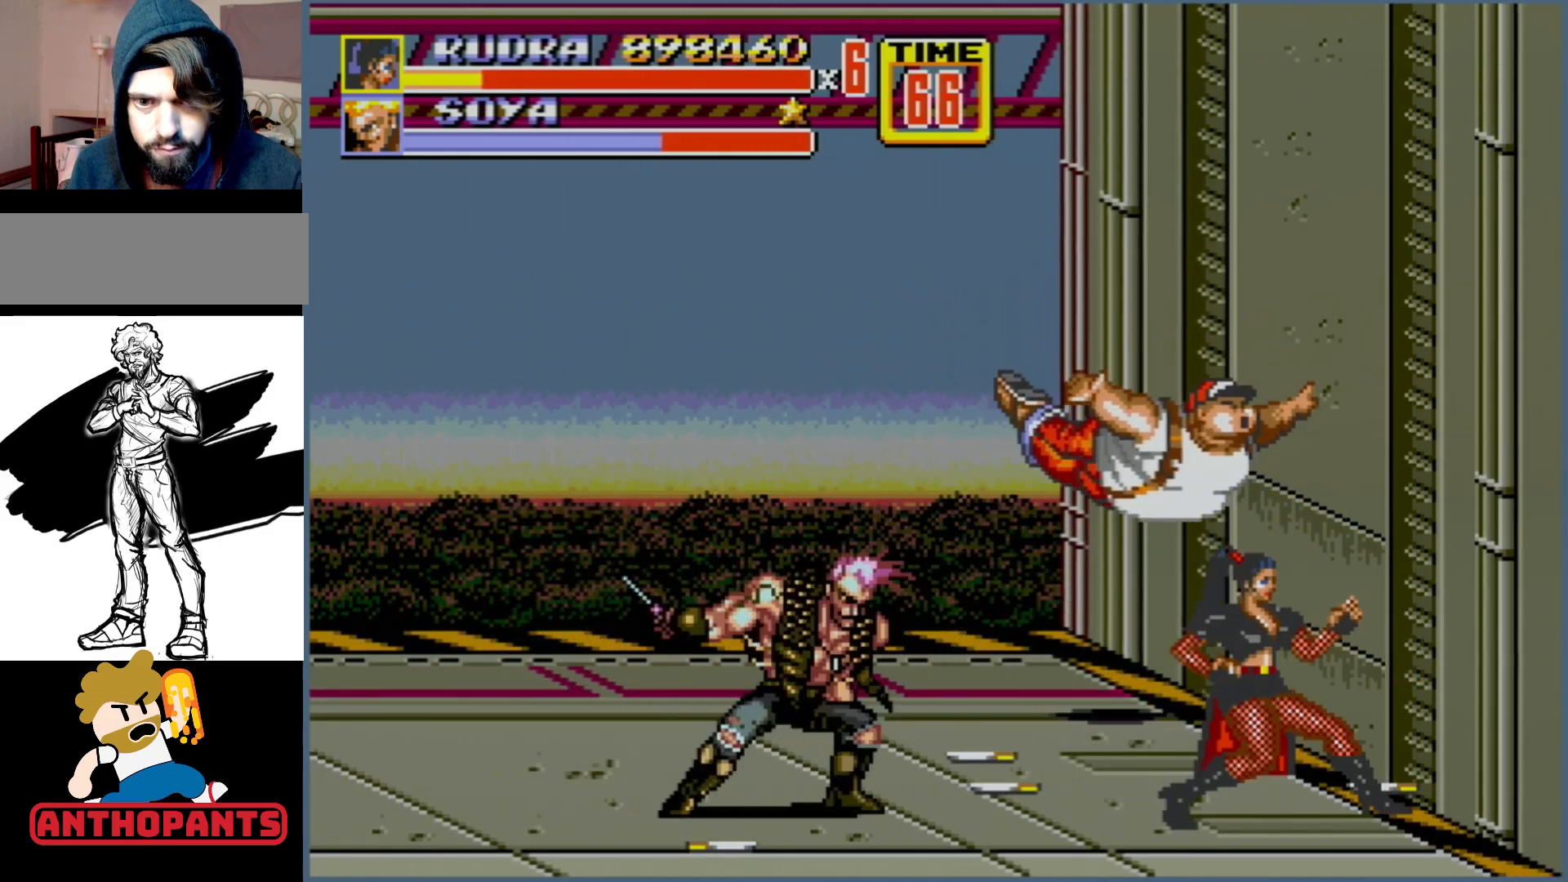
{"buttons": ["DPAD_UP"], "events": [[67, "DPAD_LEFT", "down"], [67, "DPAD_UP", "down"], [300, "DPAD_LEFT", "up"]]}
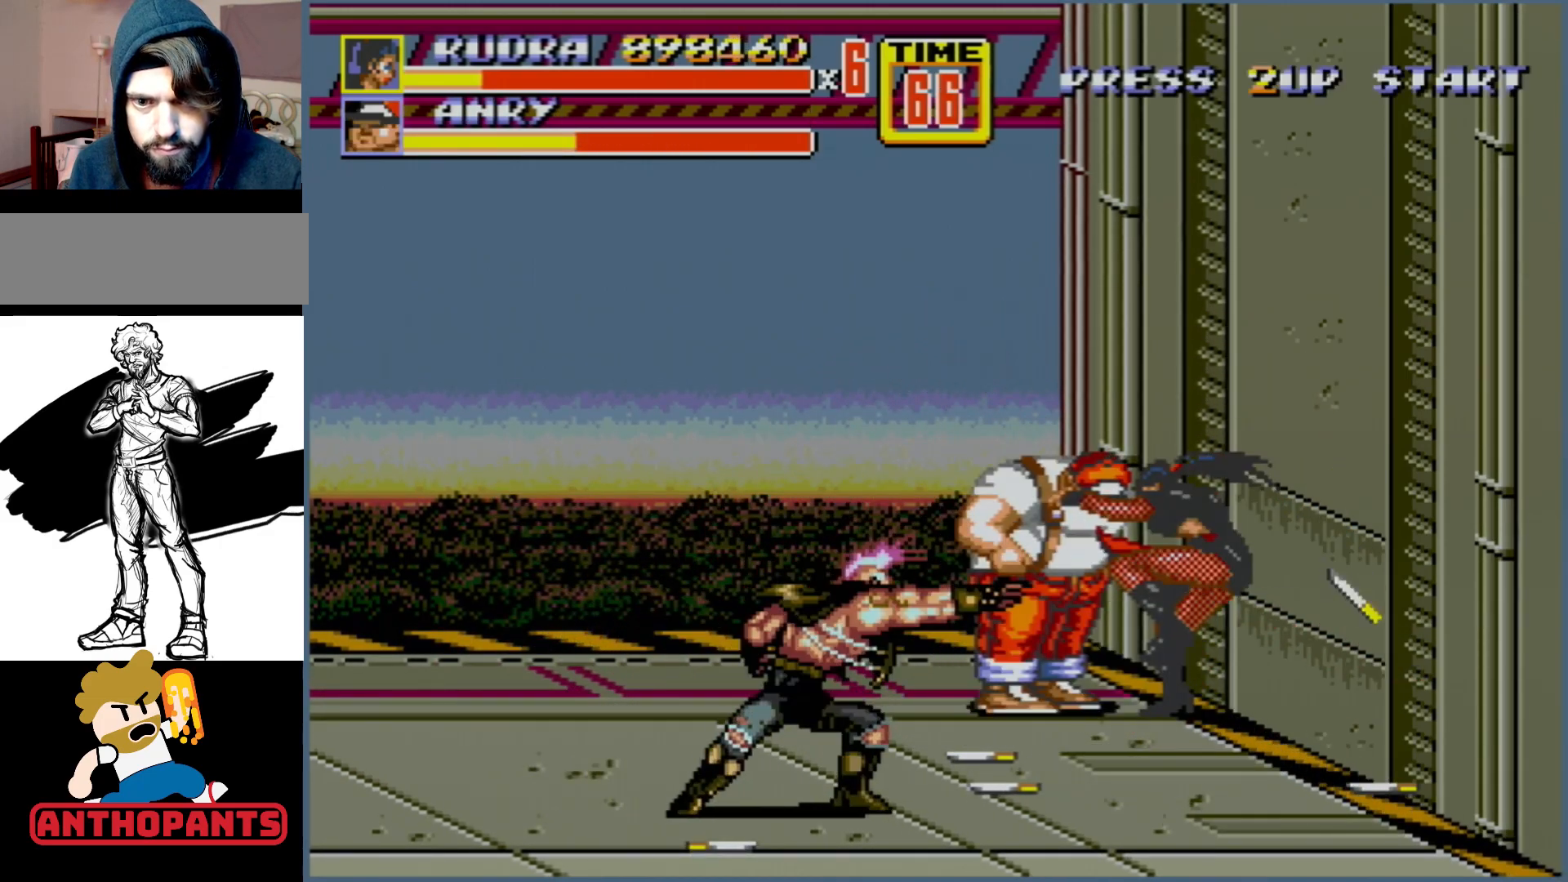
{"buttons": ["B", "DPAD_LEFT"], "events": [[83, "DPAD_UP", "up"], [233, "DPAD_LEFT", "down"], [283, "B", "down"]]}
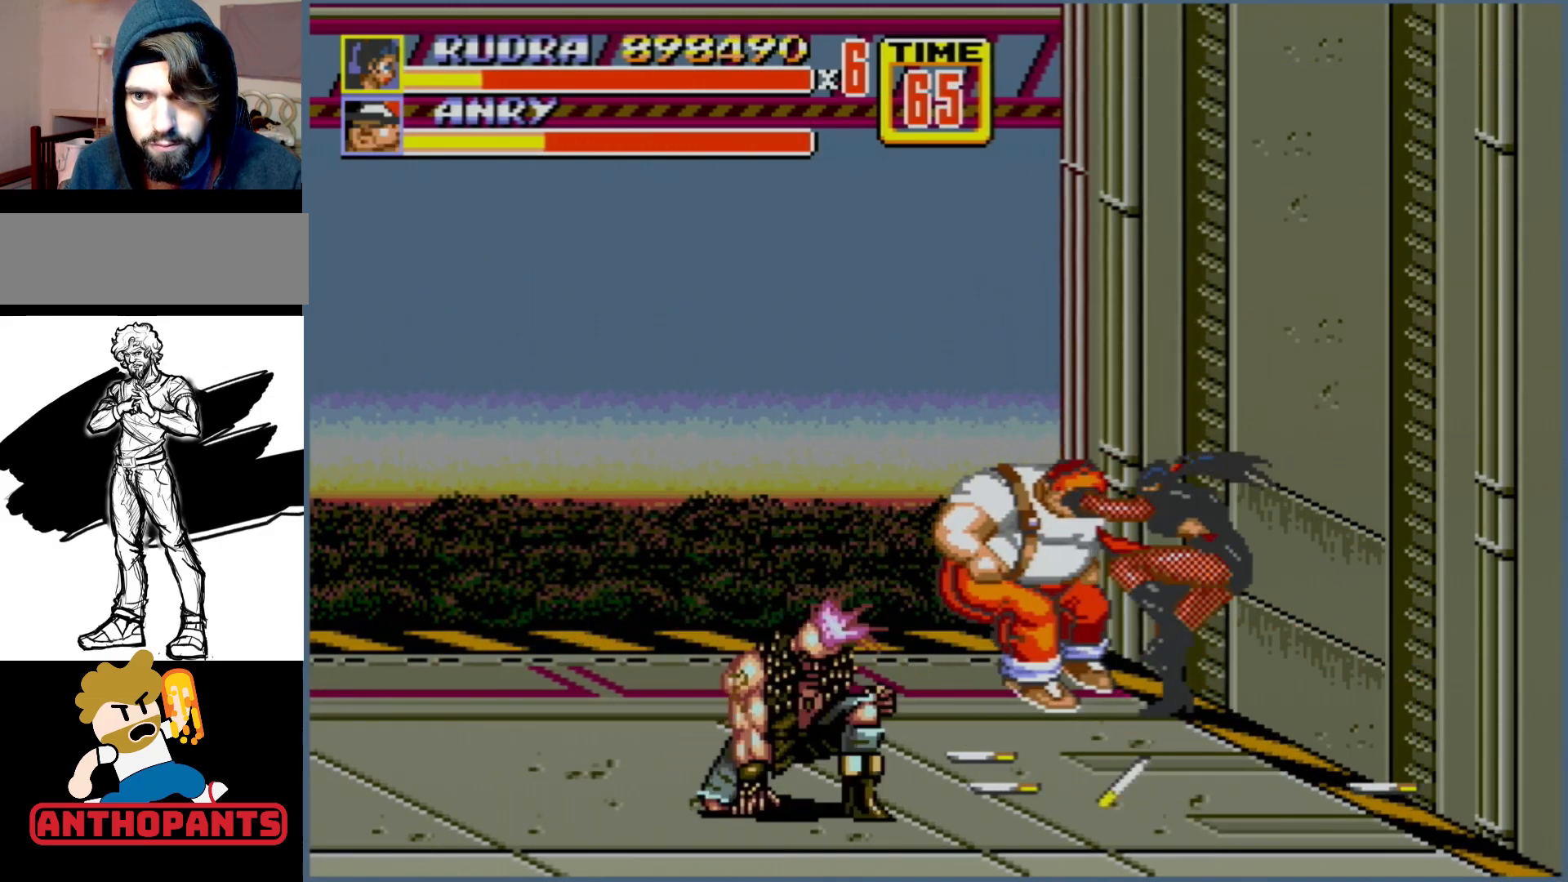
{"buttons": ["B", "DPAD_UP", "DPAD_RIGHT"], "events": [[17, "B", "up"], [100, "B", "down"], [150, "DPAD_UP", "down"], [233, "DPAD_UP", "up"], [333, "DPAD_LEFT", "up"], [367, "B", "up"], [467, "DPAD_RIGHT", "down"], [500, "B", "down"], [500, "DPAD_UP", "down"]]}
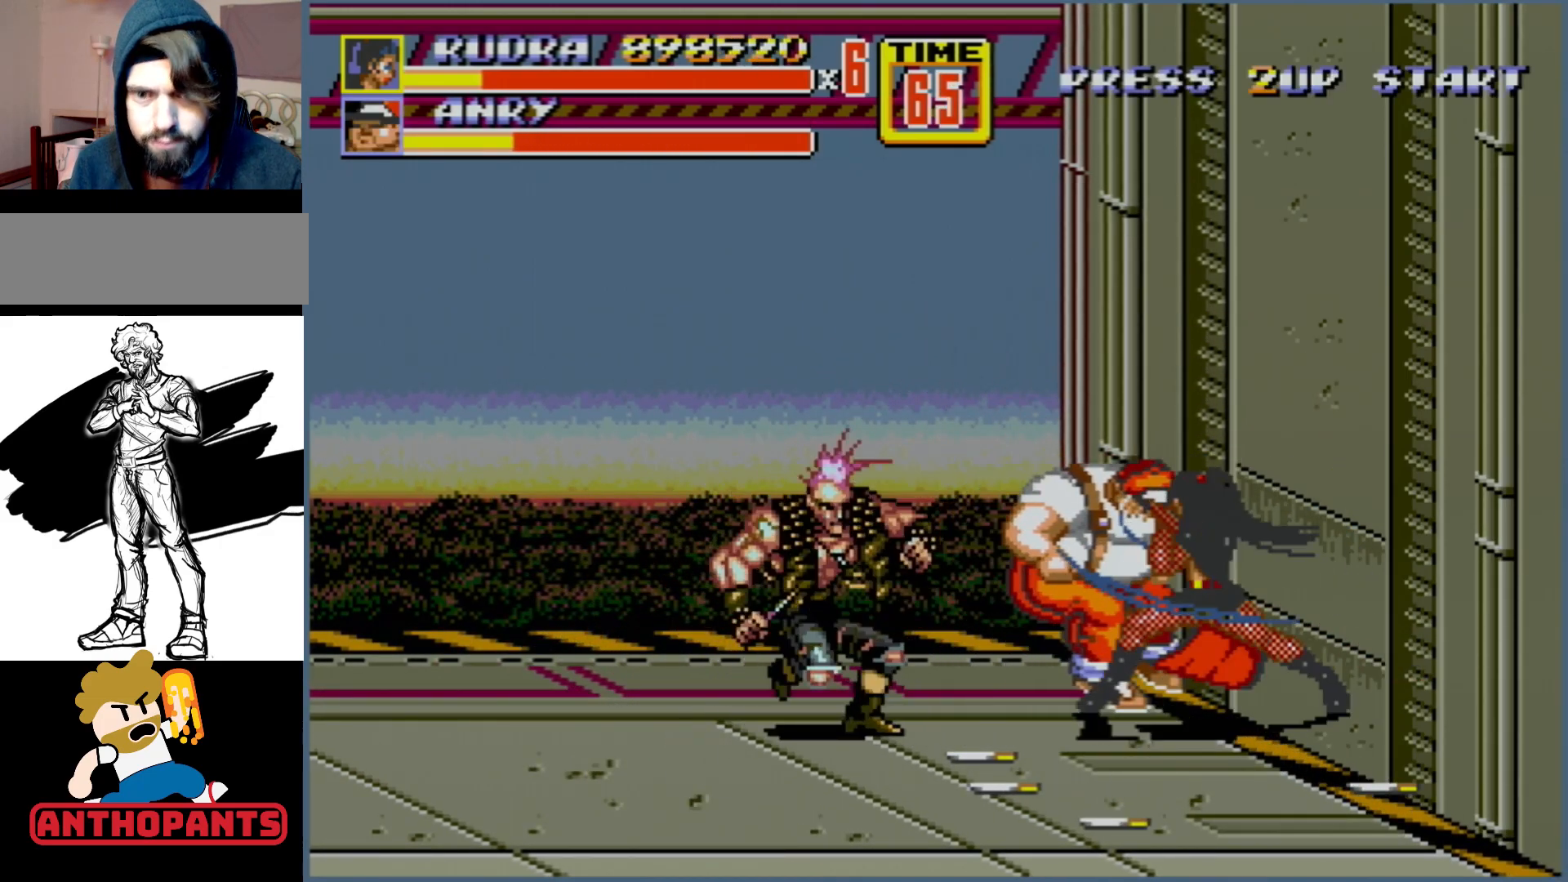
{"buttons": ["B"], "events": [[67, "B", "up"], [100, "B", "down"], [100, "DPAD_UP", "up"], [483, "DPAD_RIGHT", "up"]]}
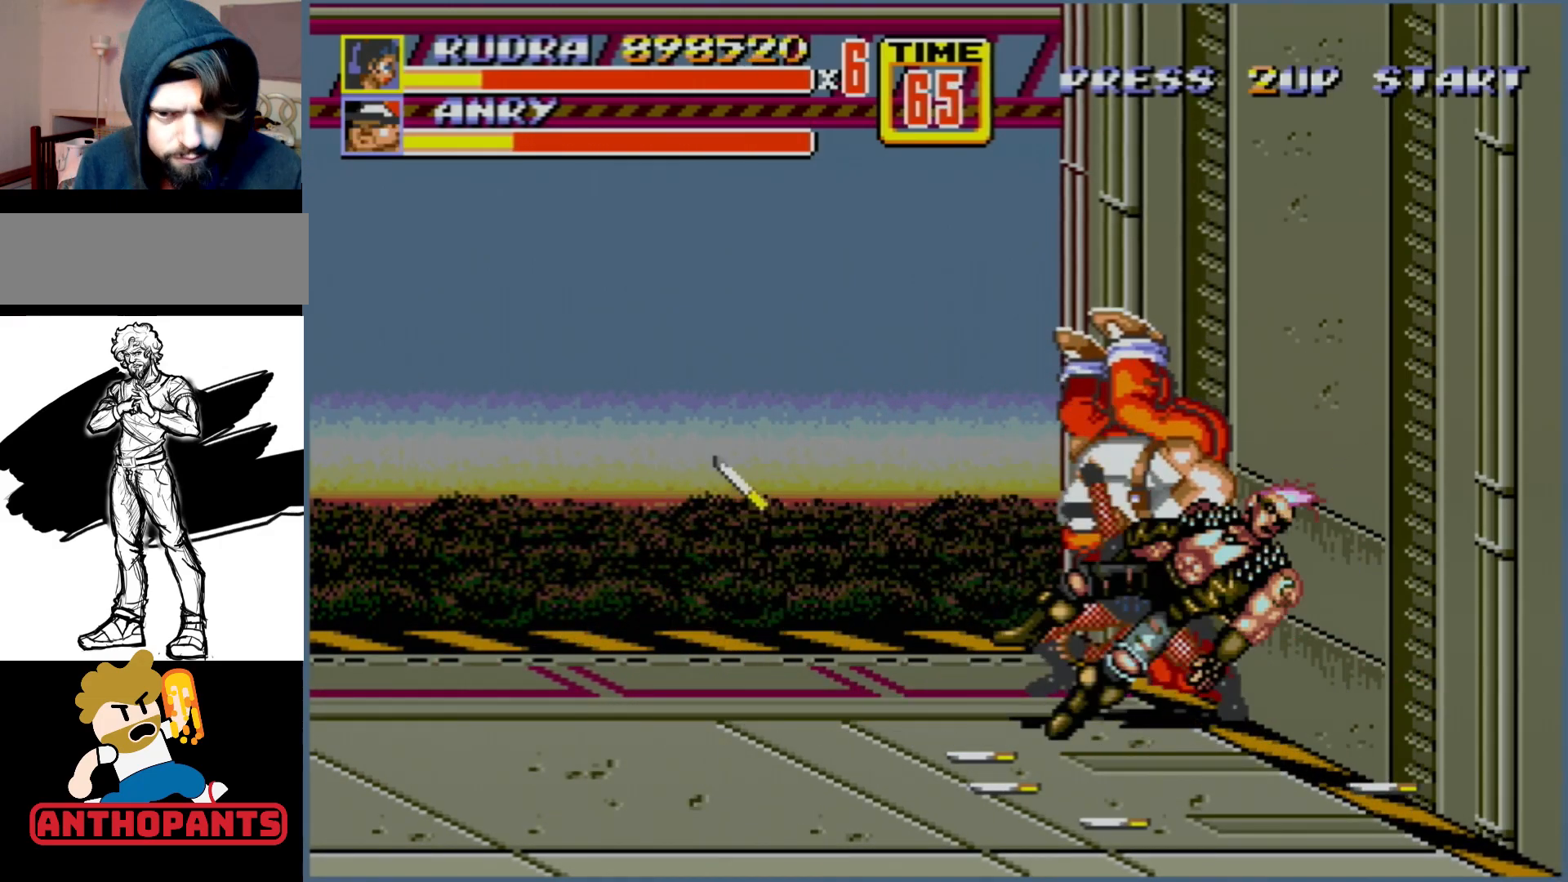
{"buttons": [], "events": [[83, "B", "up"]]}
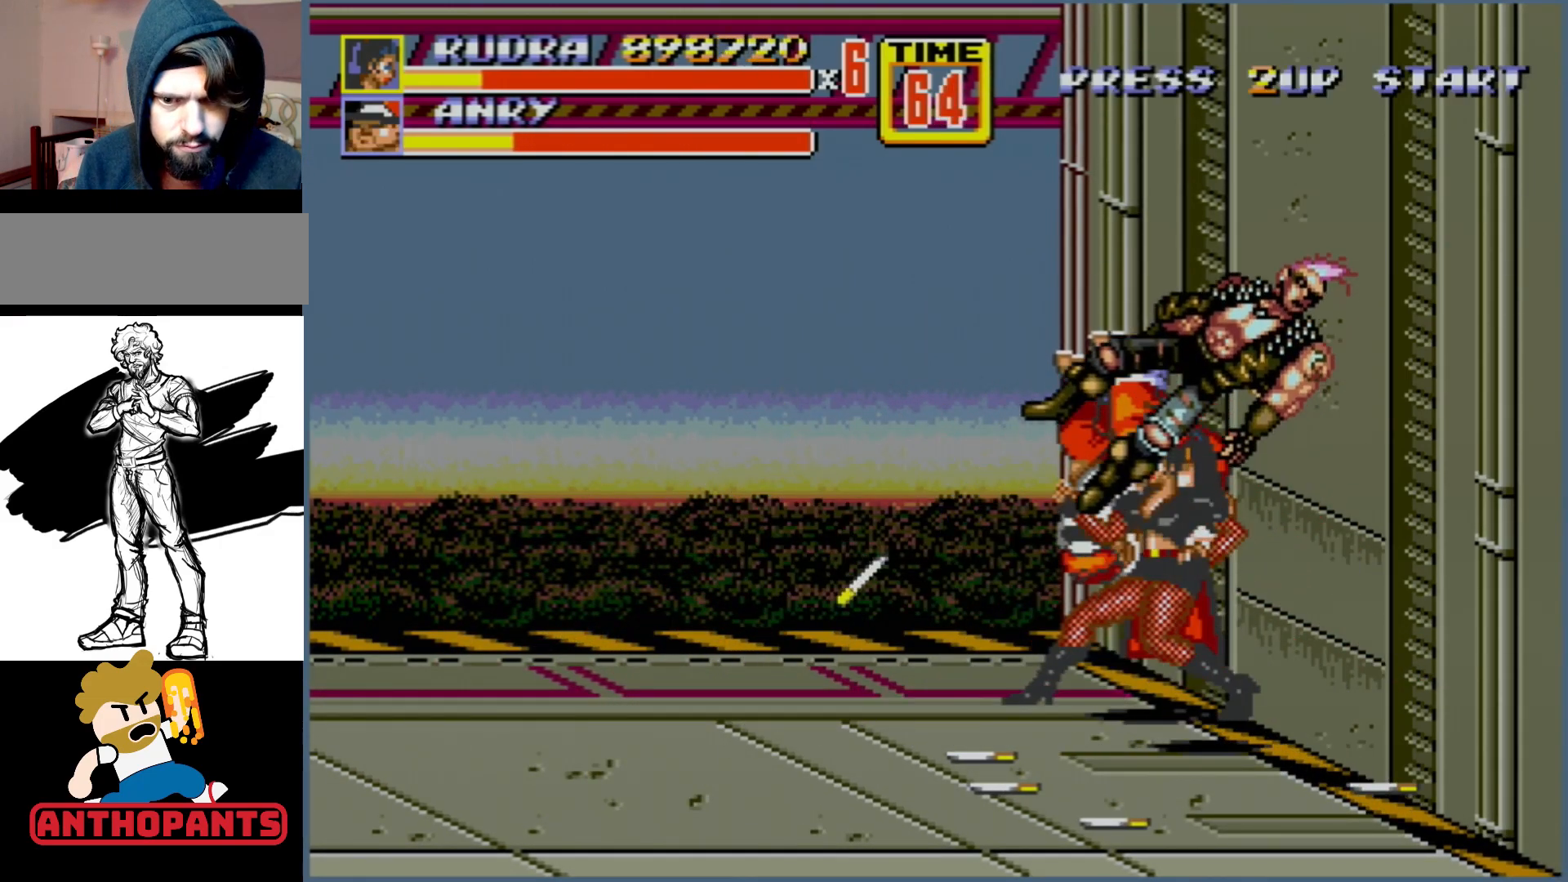
{"buttons": [], "events": []}
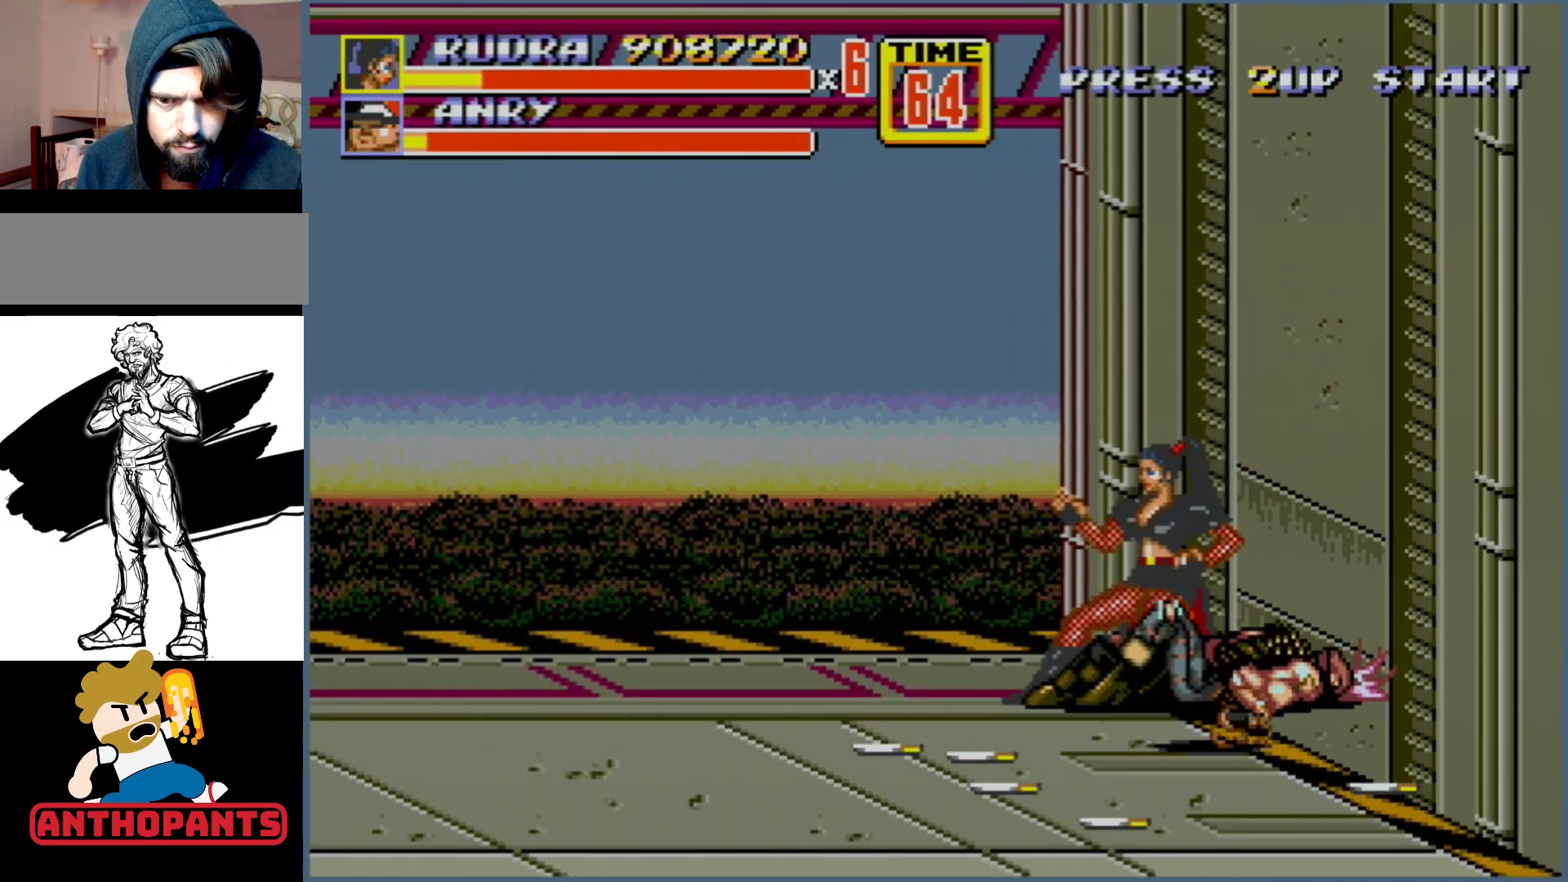
{"buttons": [], "events": [[167, "DPAD_RIGHT", "down"], [333, "DPAD_RIGHT", "up"]]}
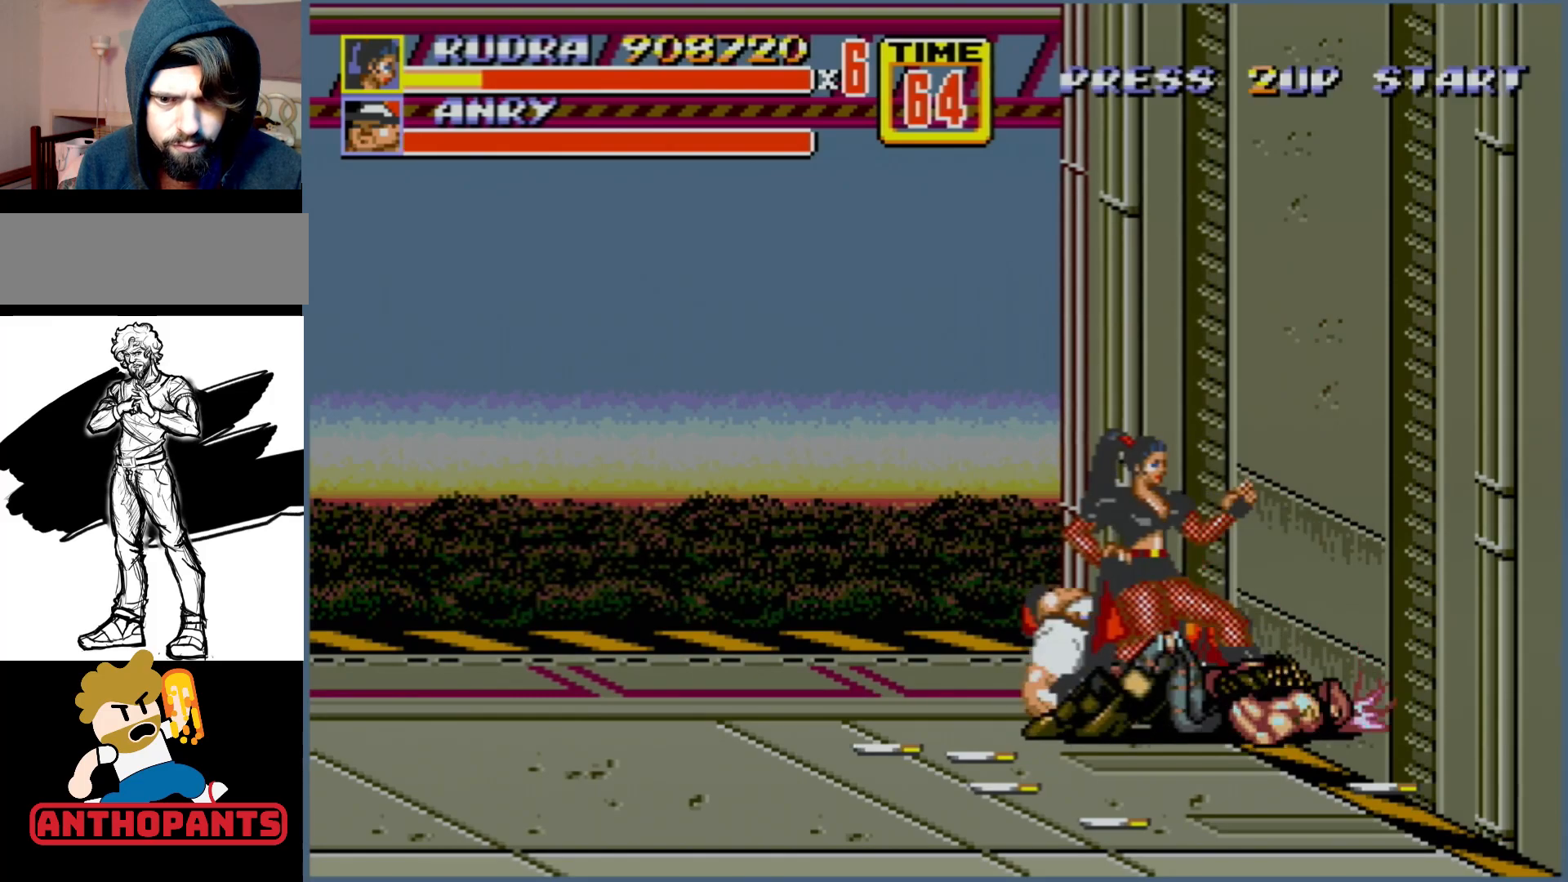
{"buttons": ["DPAD_RIGHT"], "events": [[400, "DPAD_RIGHT", "down"], [450, "DPAD_DOWN", "down"], [500, "DPAD_DOWN", "up"]]}
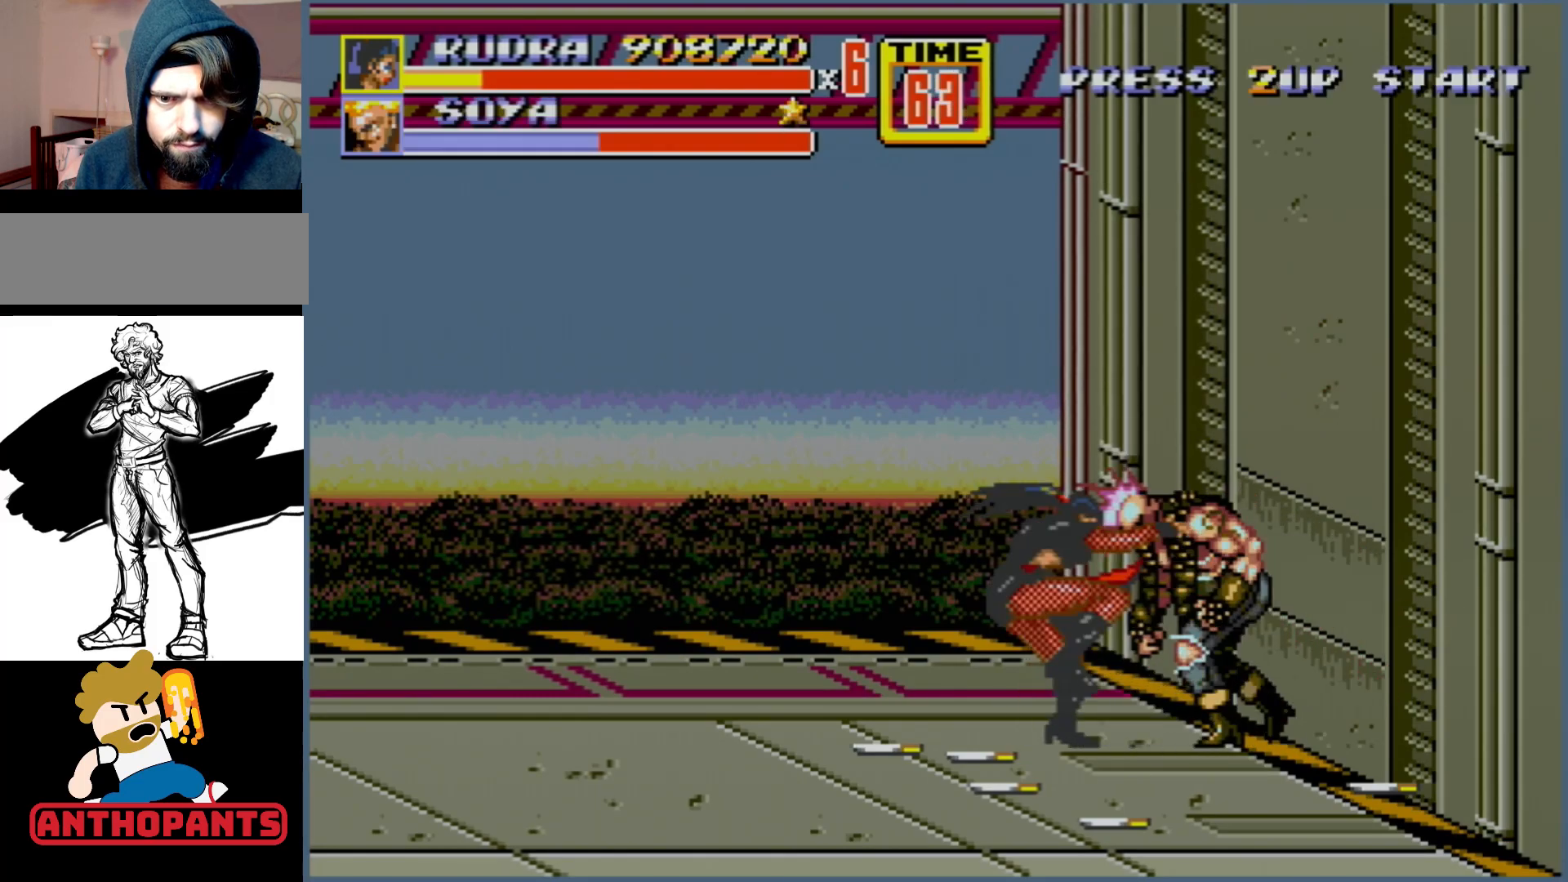
{"buttons": [], "events": [[417, "DPAD_RIGHT", "up"]]}
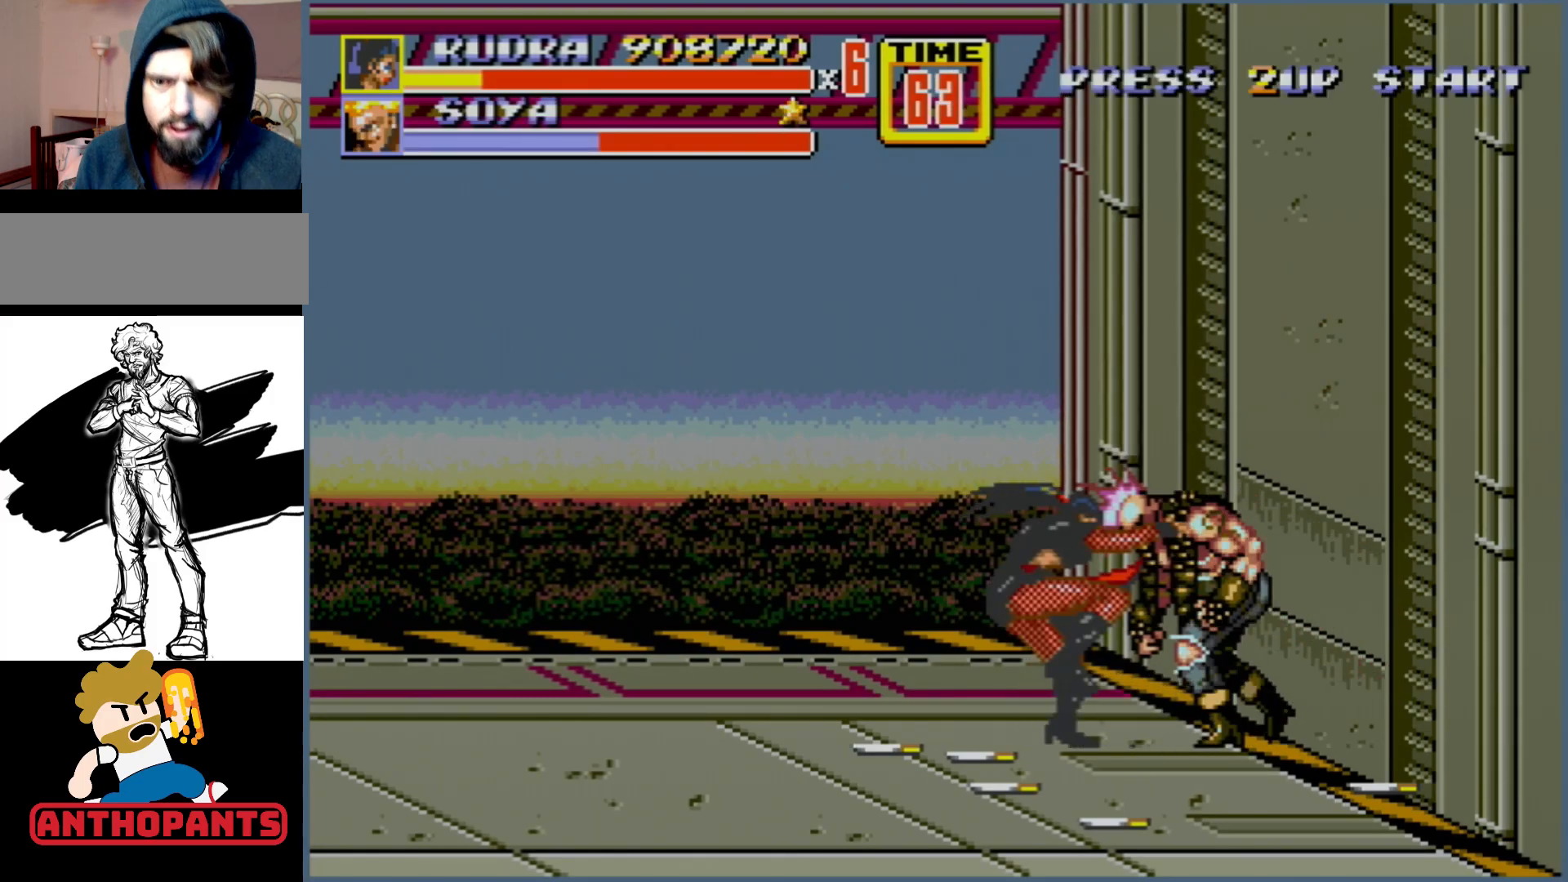
{"buttons": [], "events": []}
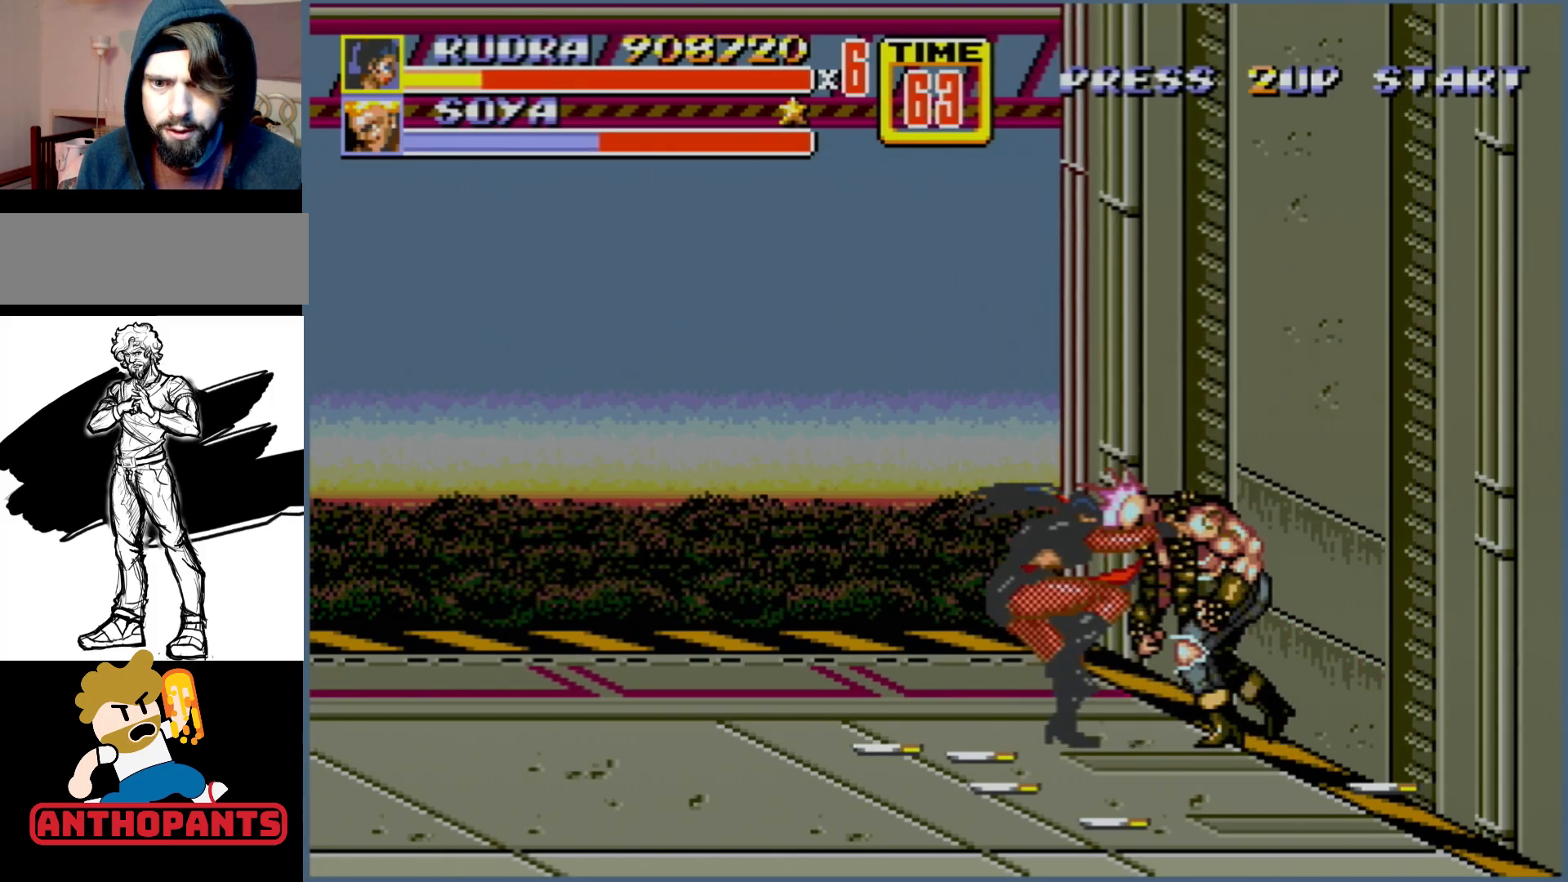
{"buttons": [], "events": []}
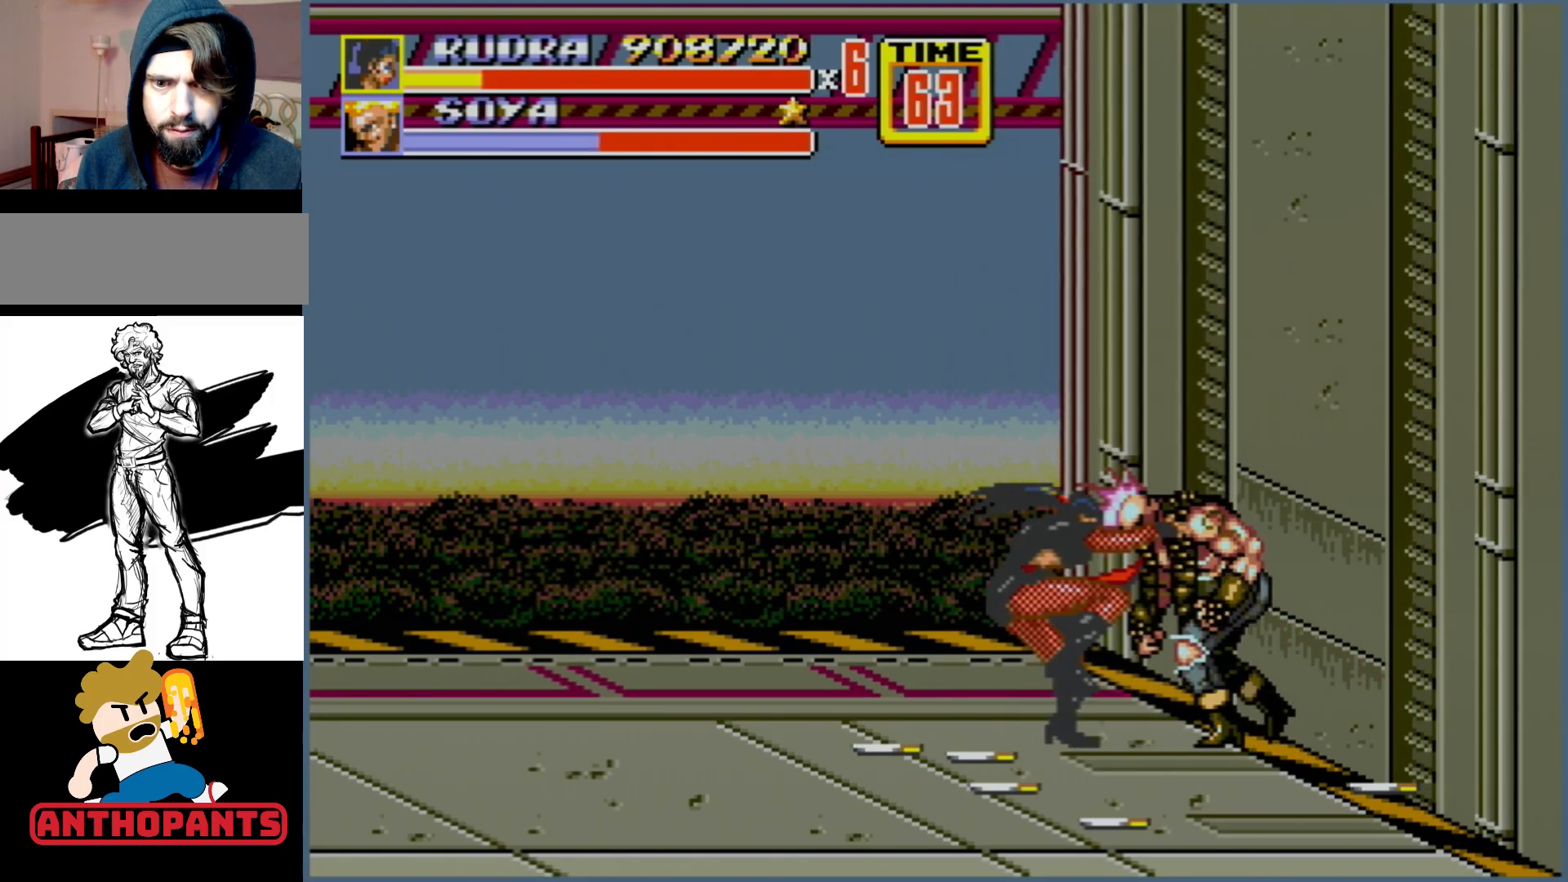
{"buttons": [], "events": []}
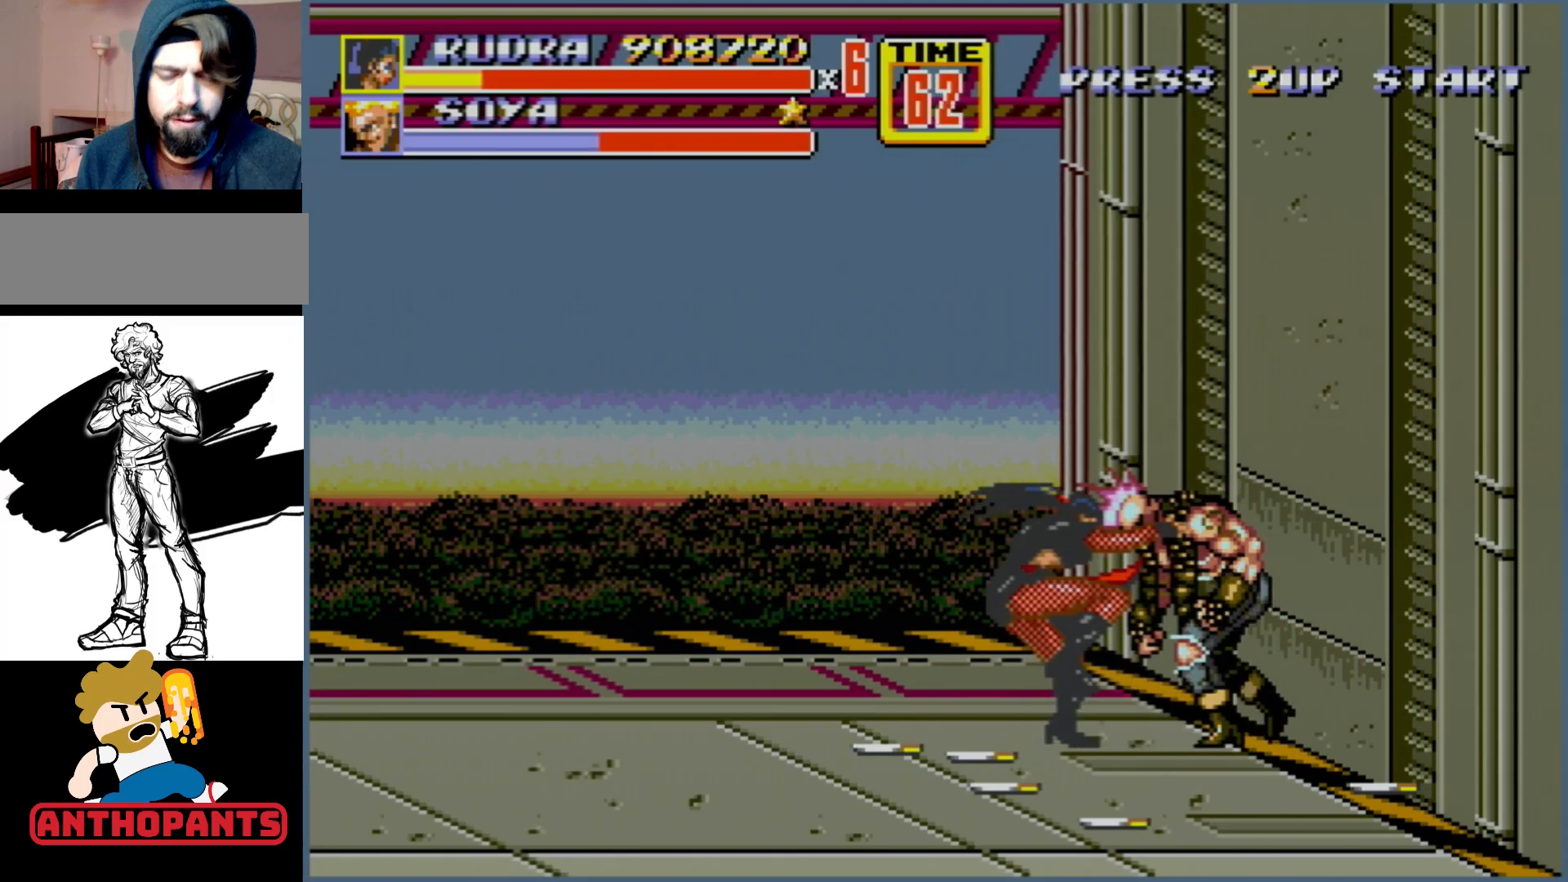
{"buttons": ["DPAD_RIGHT"], "events": [[83, "DPAD_RIGHT", "down"], [117, "B", "down"], [450, "B", "up"]]}
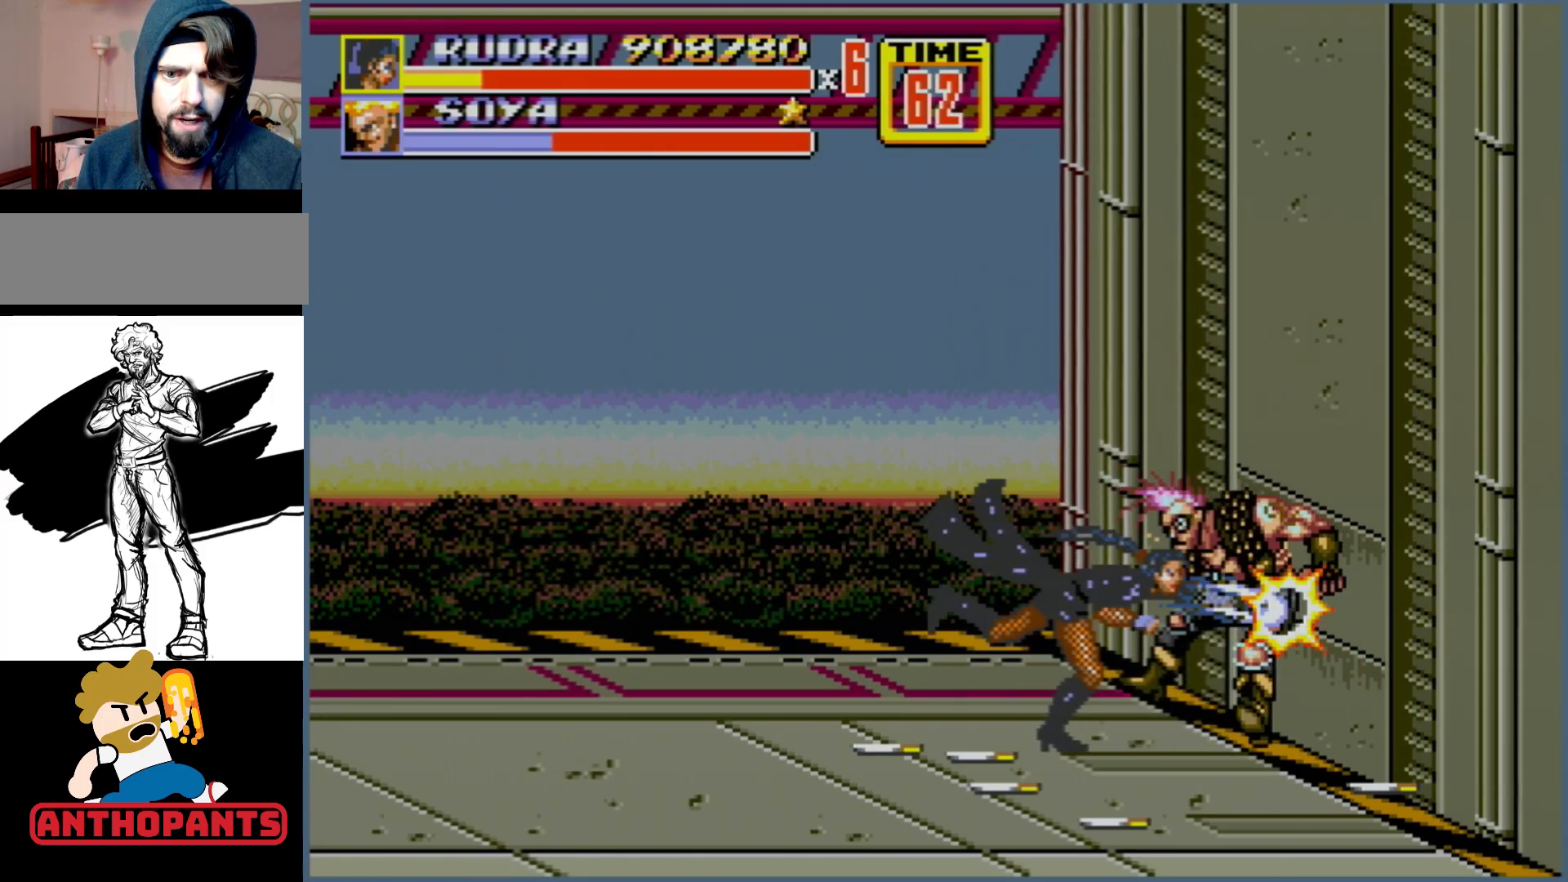
{"buttons": ["B", "DPAD_RIGHT"], "events": [[50, "B", "down"], [233, "B", "up"], [333, "B", "down"], [400, "B", "up"], [417, "B", "down"]]}
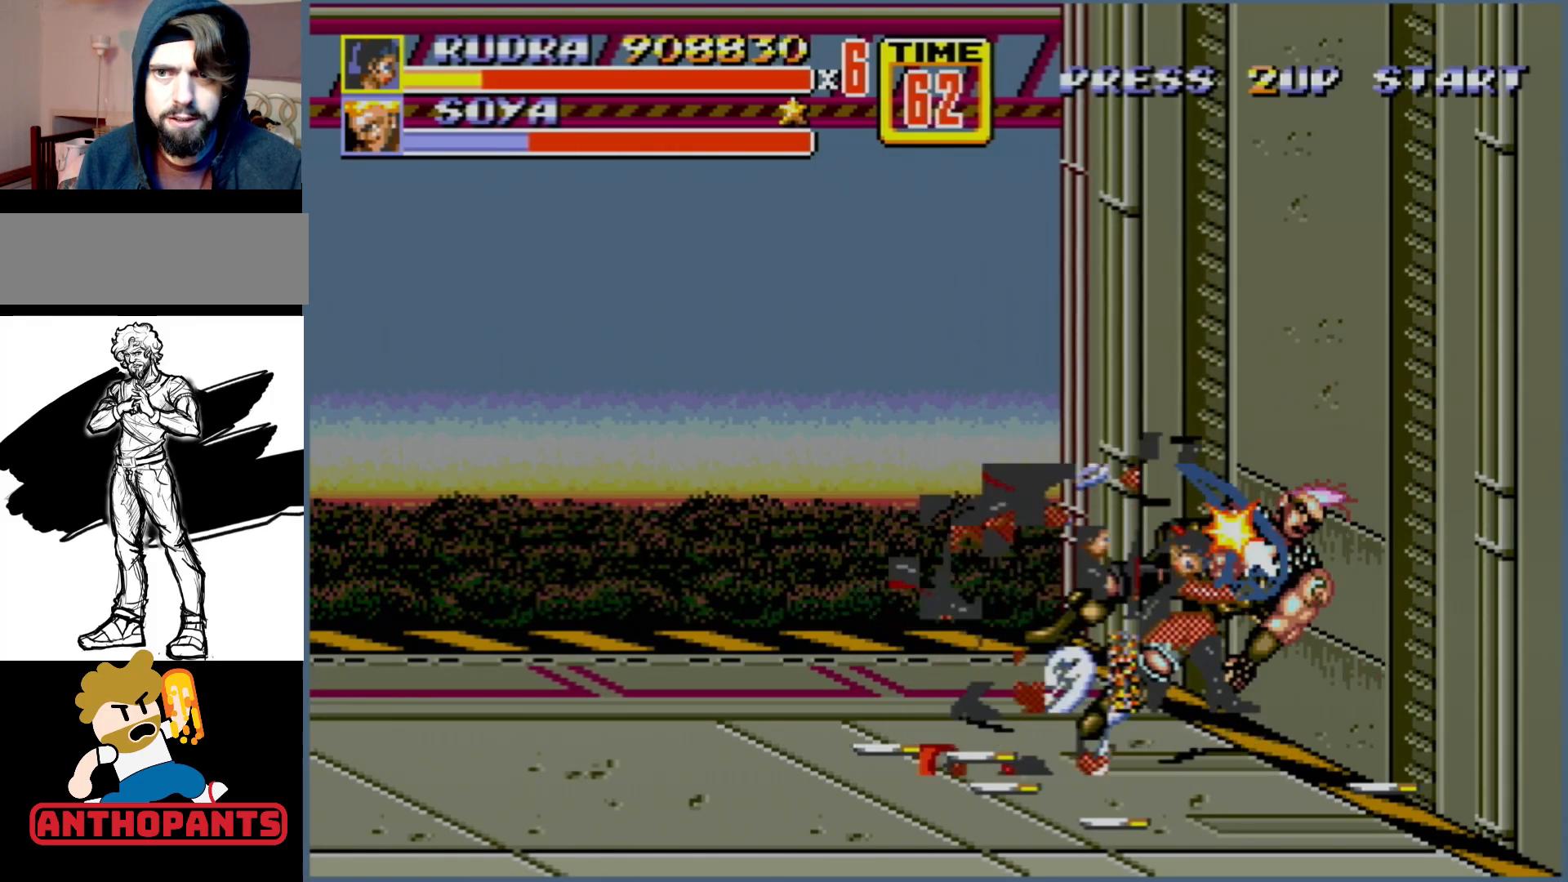
{"buttons": [], "events": [[317, "B", "up"], [317, "DPAD_RIGHT", "up"]]}
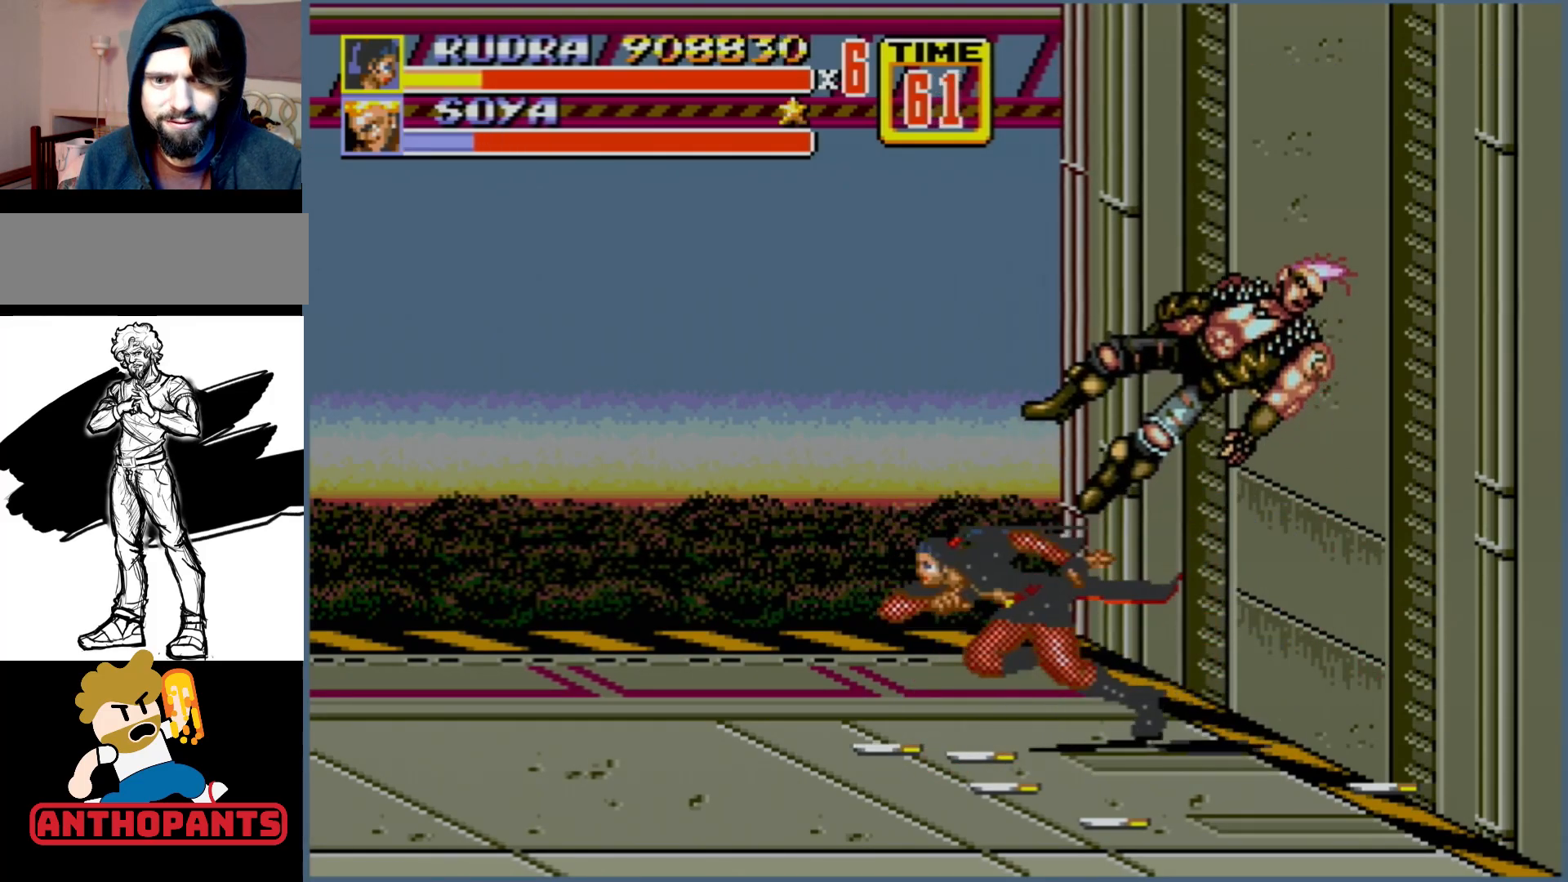
{"buttons": ["DPAD_LEFT"], "events": [[50, "DPAD_LEFT", "down"]]}
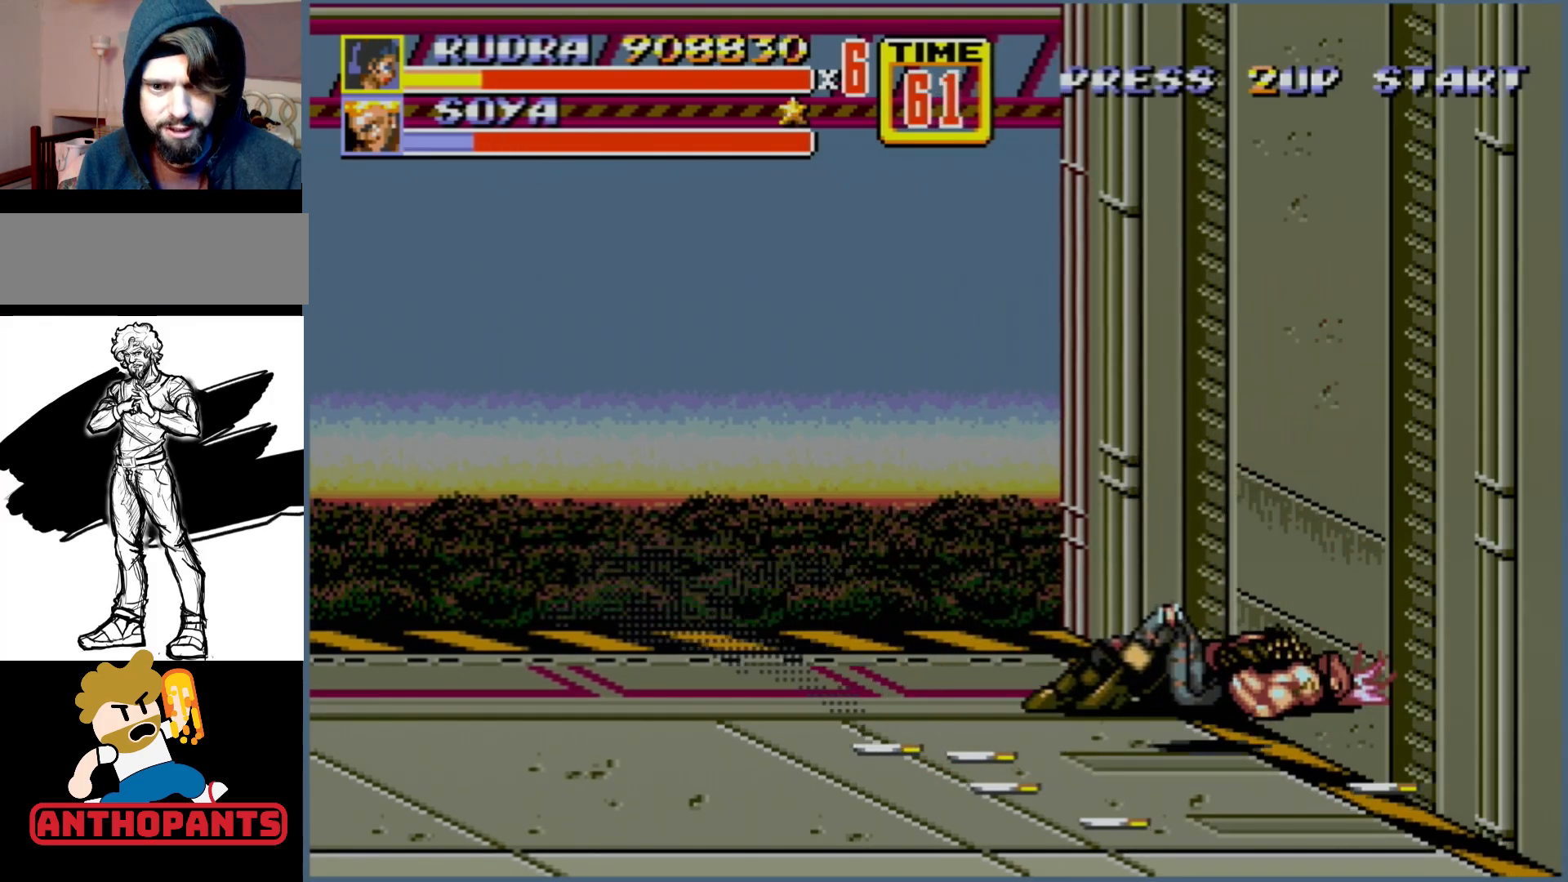
{"buttons": [], "events": [[167, "DPAD_LEFT", "up"], [250, "DPAD_RIGHT", "down"], [350, "DPAD_RIGHT", "up"]]}